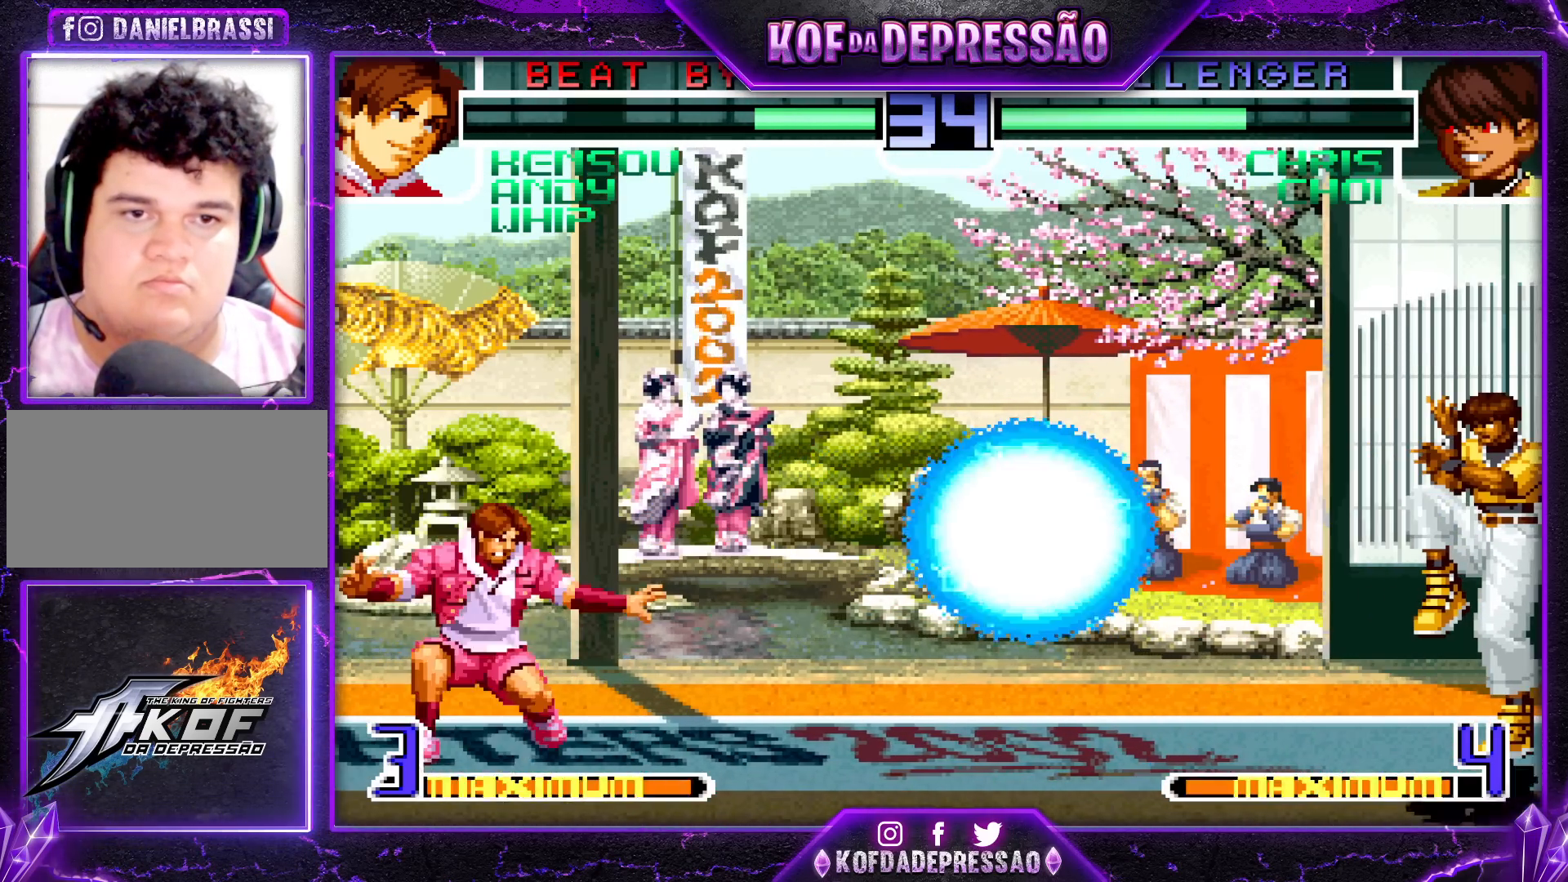
Gameplay with a controller (arcade stick); each line is a JSON object with the inputs held at the frame after it. "events" lists button and stick changes between this image and that frame as [ms after this image, input, new state], when the widget could be followed in between. Not read: L3 R3.
{"buttons": ["R1"], "left_stick": "center", "events": [[83, "left_stick", "down"], [233, "left_stick", "left"], [267, "R1", "down"], [317, "left_stick", "center"]]}
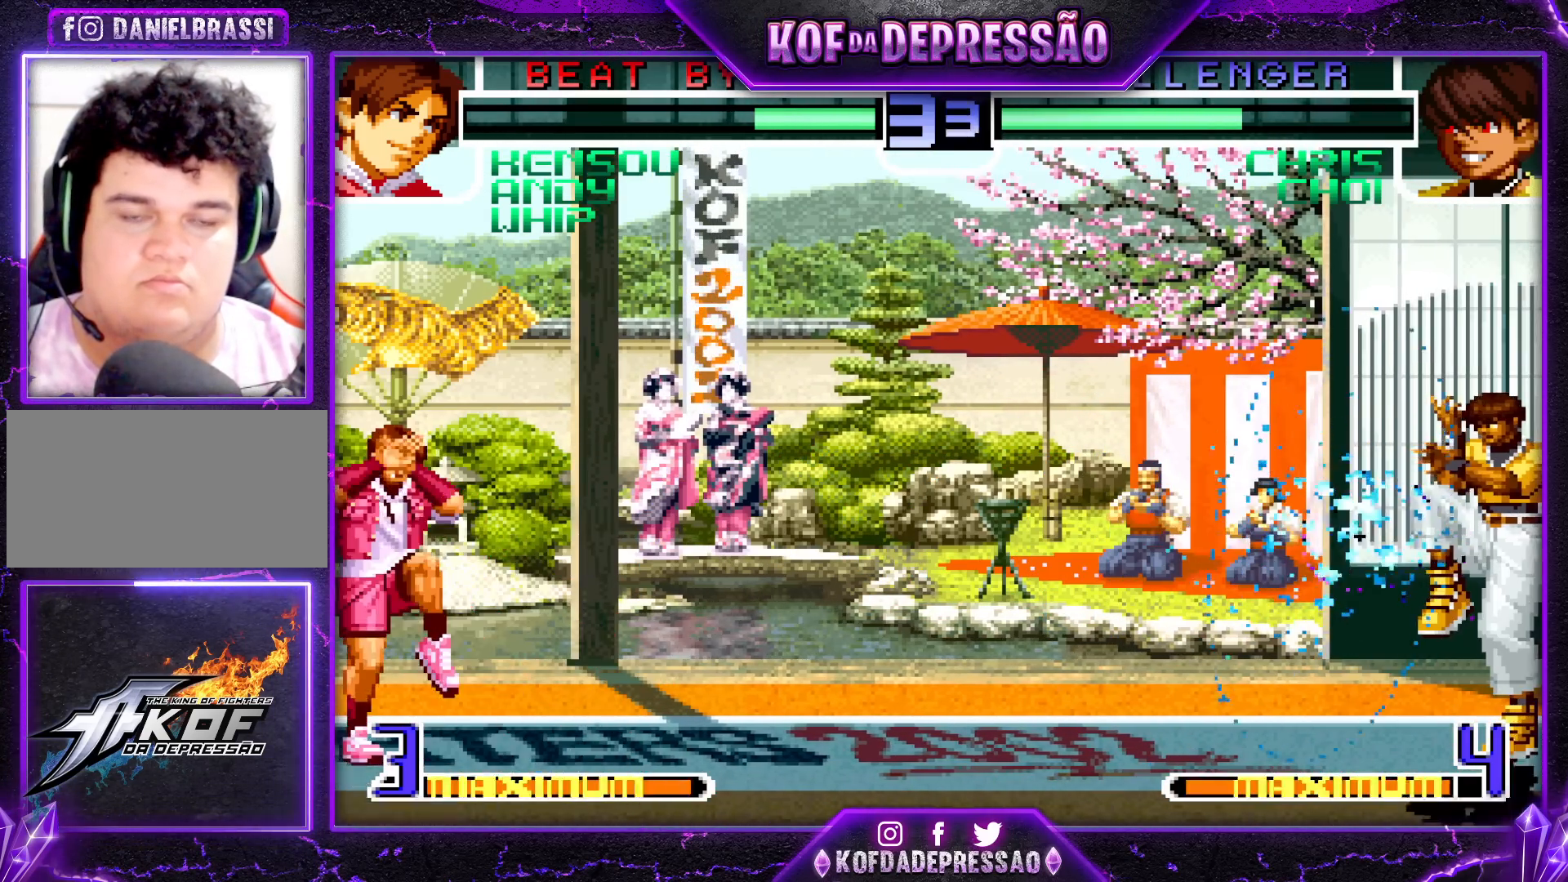
{"buttons": [], "left_stick": "center", "events": [[483, "R1", "up"]]}
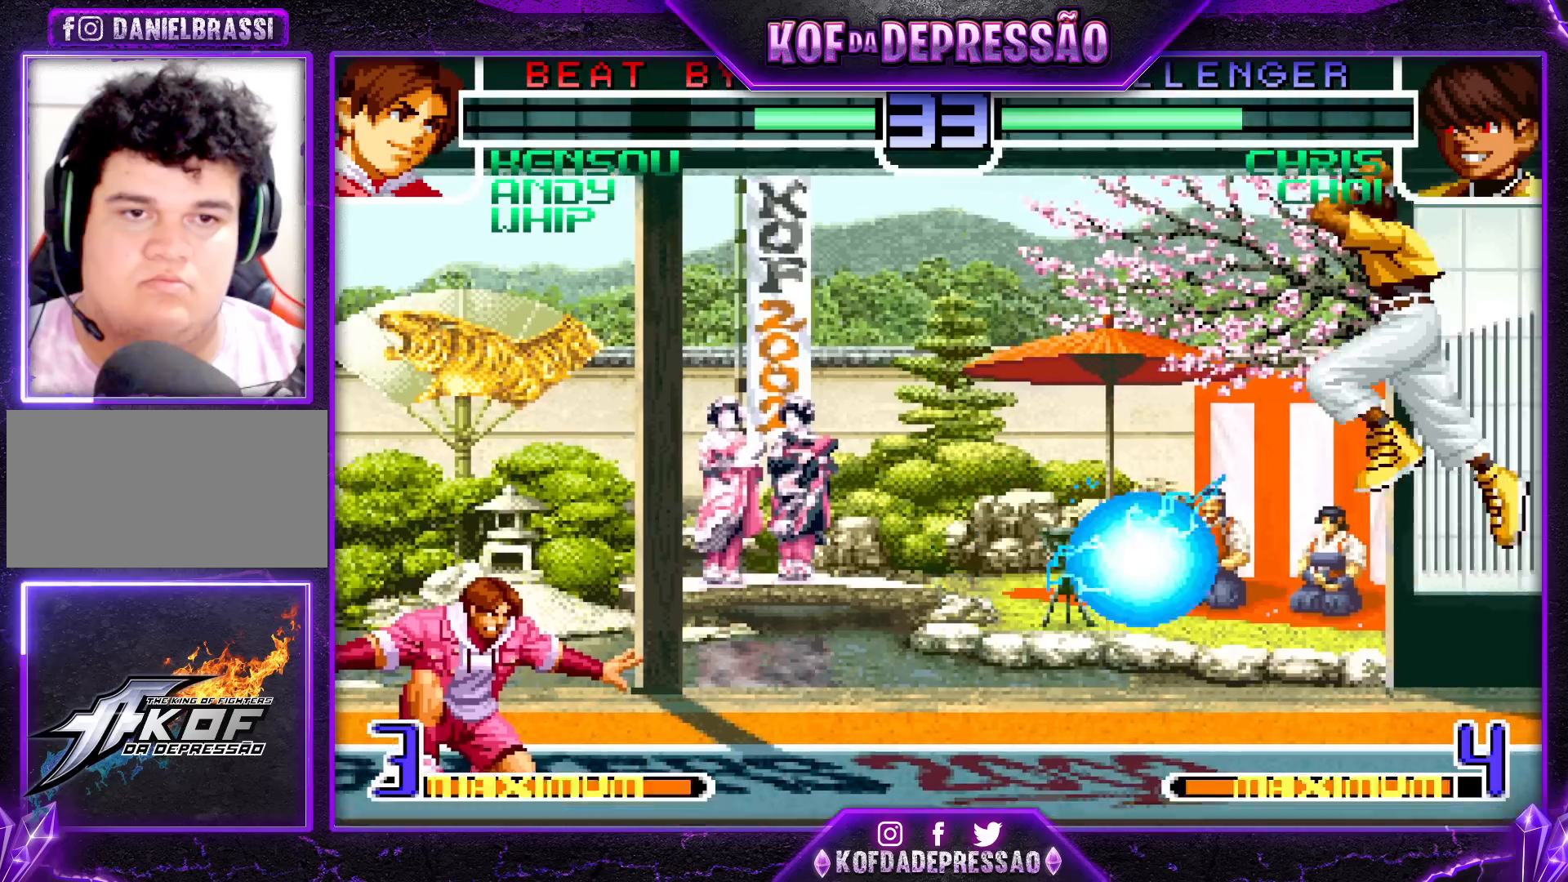
{"buttons": ["SQUARE"], "left_stick": "left", "events": [[117, "left_stick", "down"], [183, "left_stick", "down-left"], [283, "left_stick", "left"], [333, "SQUARE", "down"]]}
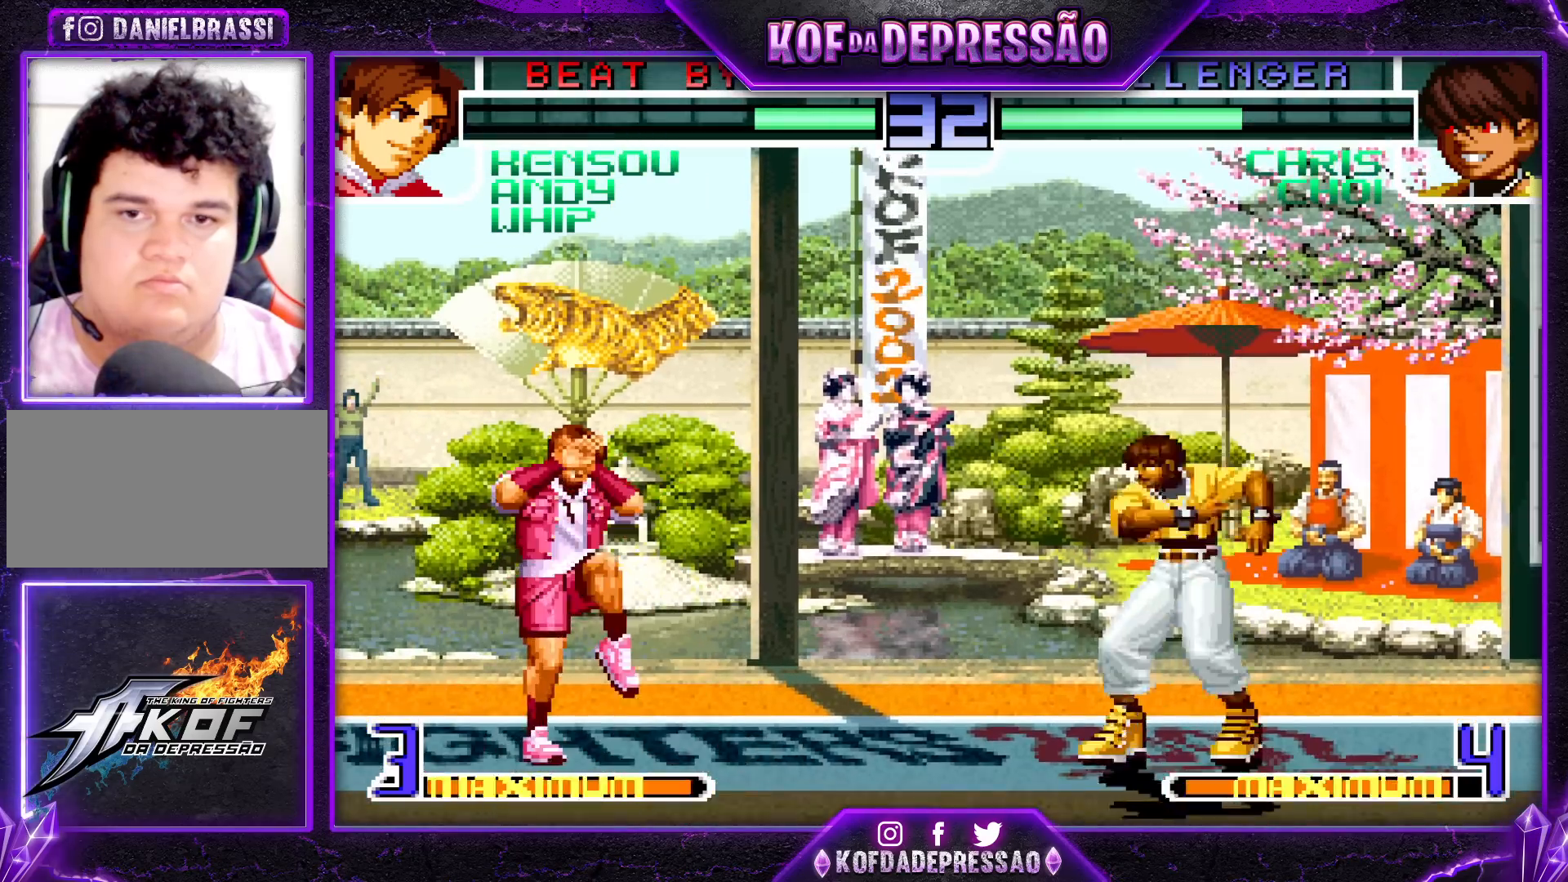
{"buttons": [], "left_stick": "left", "events": [[467, "SQUARE", "up"]]}
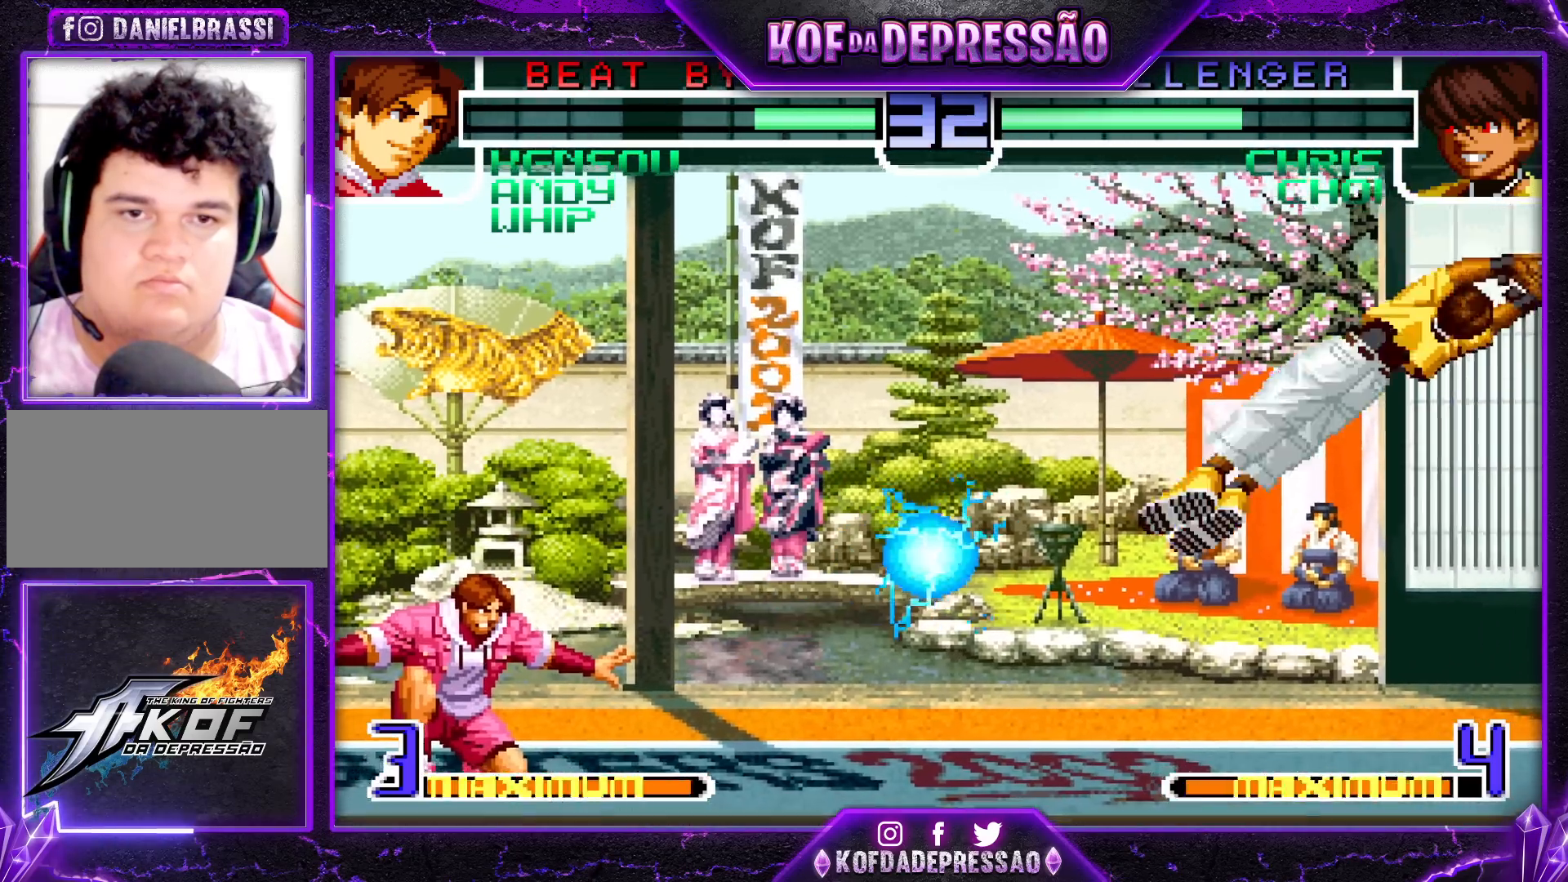
{"buttons": [], "left_stick": "left", "events": [[17, "left_stick", "center"], [283, "left_stick", "down"], [333, "left_stick", "down-left"], [483, "left_stick", "left"]]}
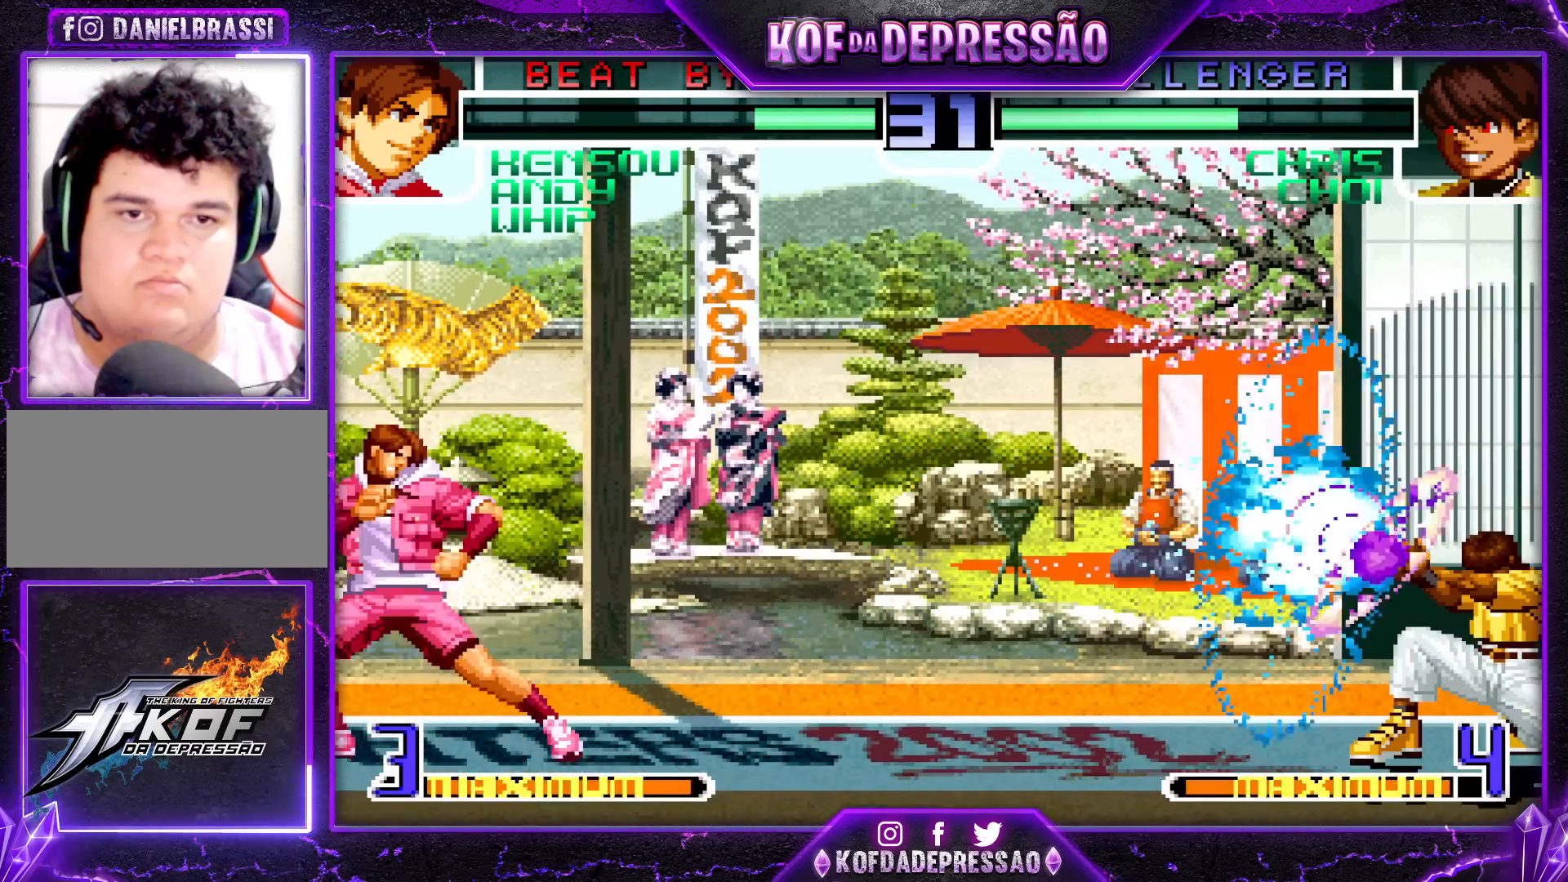
{"buttons": ["SQUARE"], "left_stick": "center", "events": [[17, "SQUARE", "down"], [83, "left_stick", "center"]]}
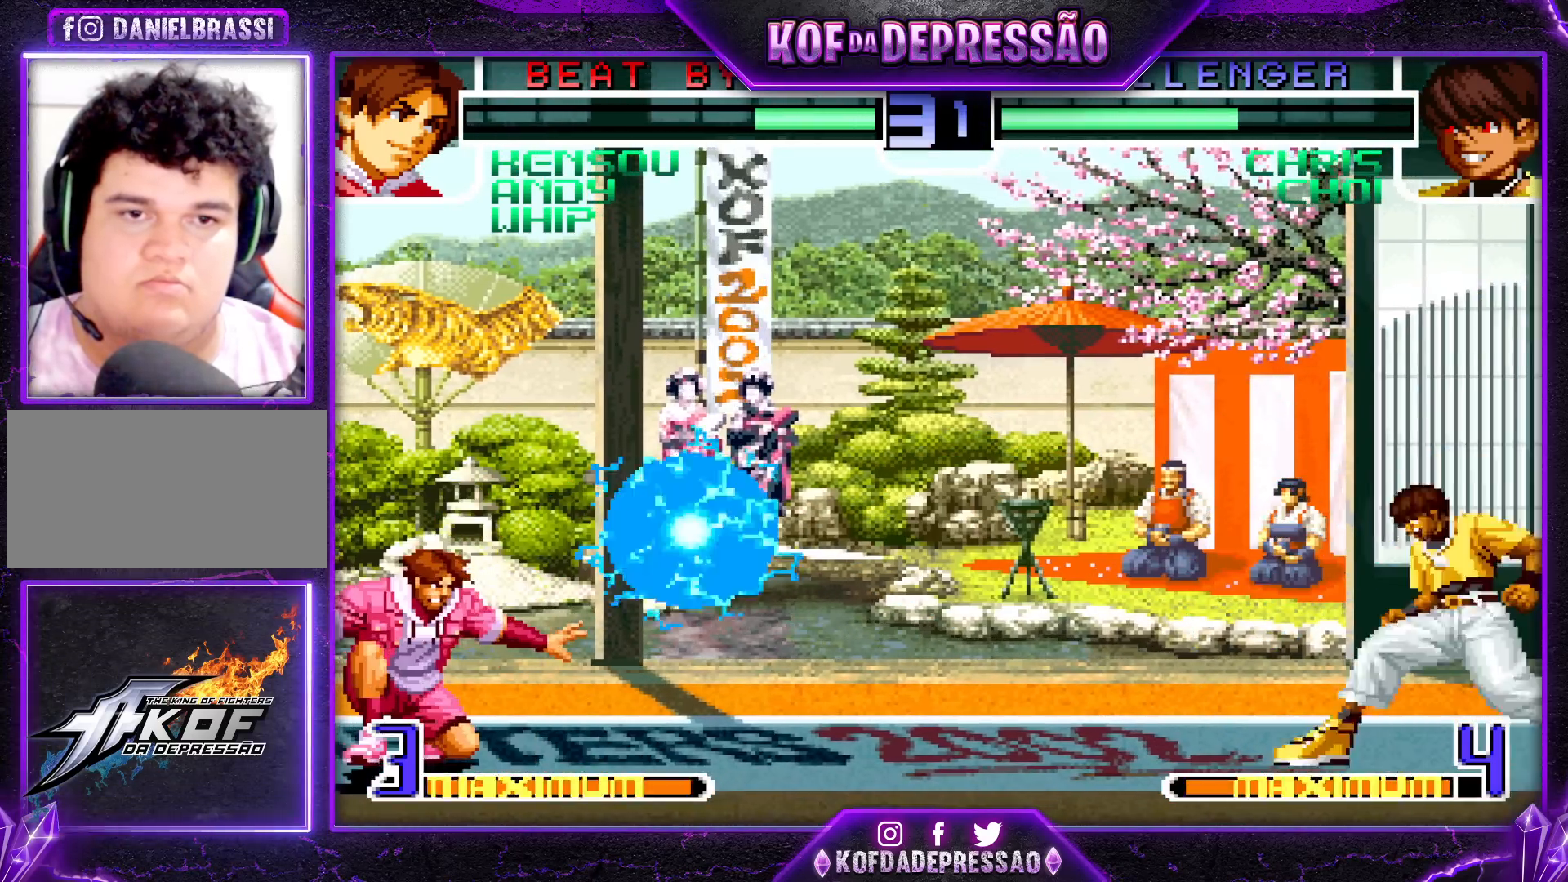
{"buttons": [], "left_stick": "up-right", "events": [[200, "SQUARE", "up"], [200, "left_stick", "down"], [283, "left_stick", "up-right"], [383, "CROSS", "down"], [450, "CROSS", "up"]]}
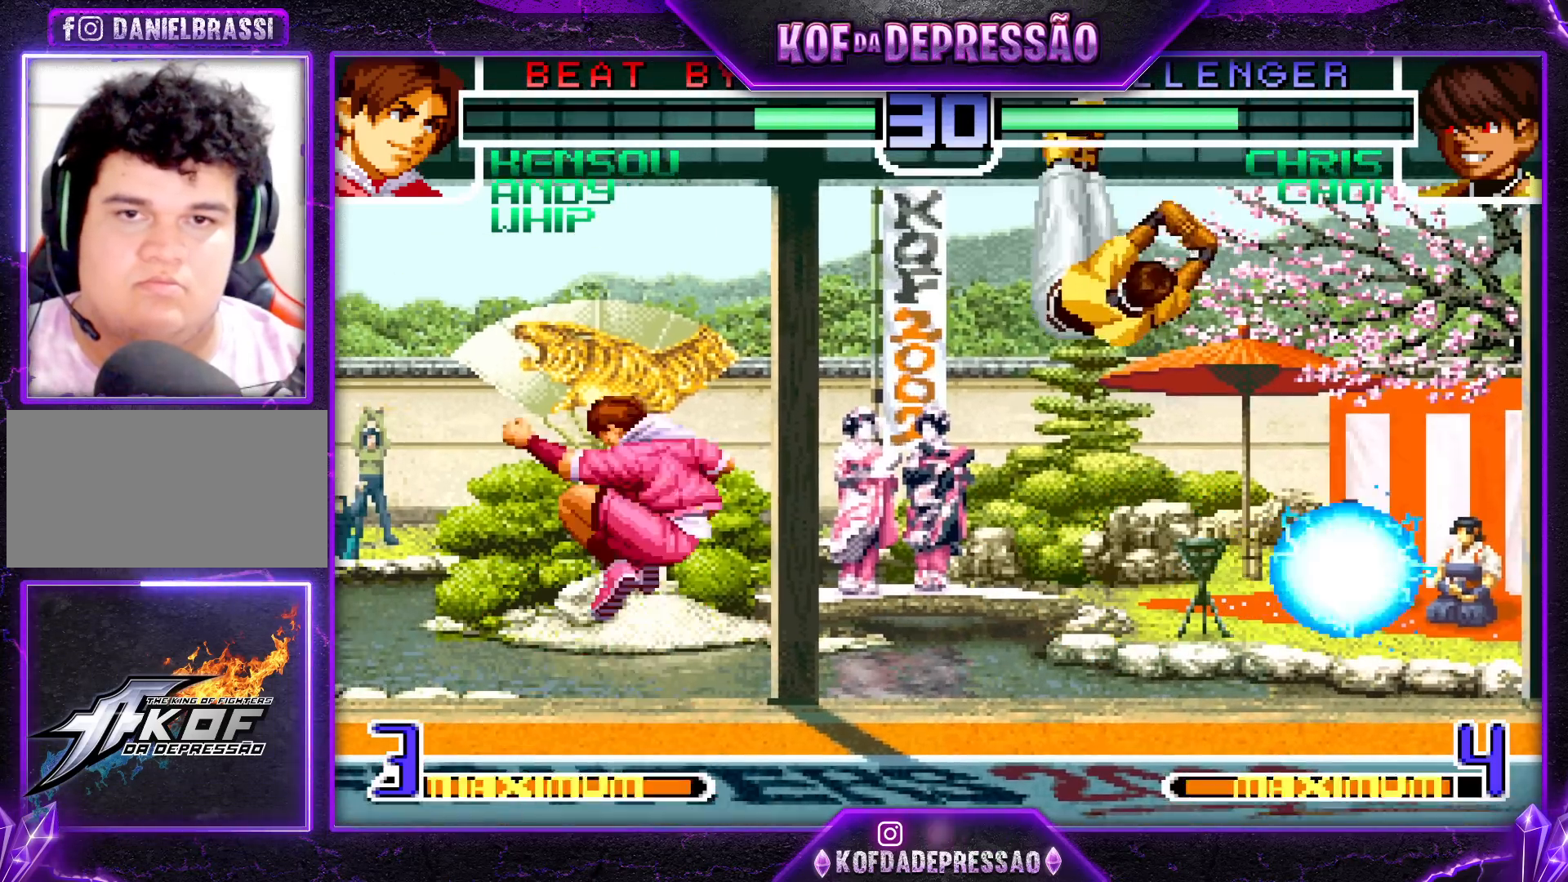
{"buttons": [], "left_stick": "center", "events": [[333, "left_stick", "center"]]}
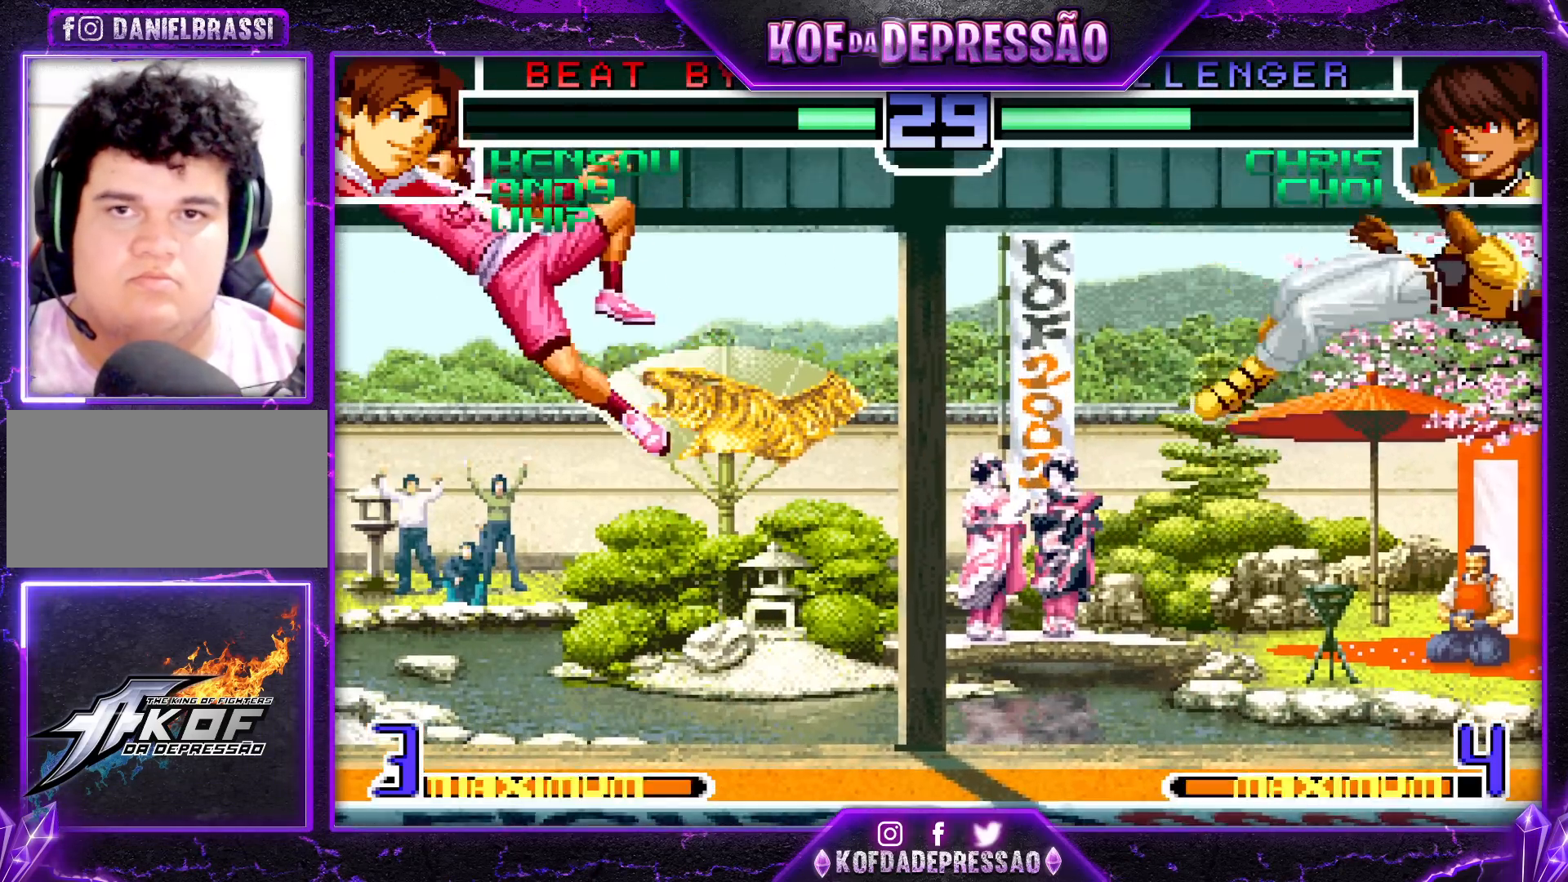
{"buttons": [], "left_stick": "center", "events": [[300, "SQUARE", "down"], [300, "TRIANGLE", "down"], [383, "SQUARE", "up"], [417, "TRIANGLE", "up"]]}
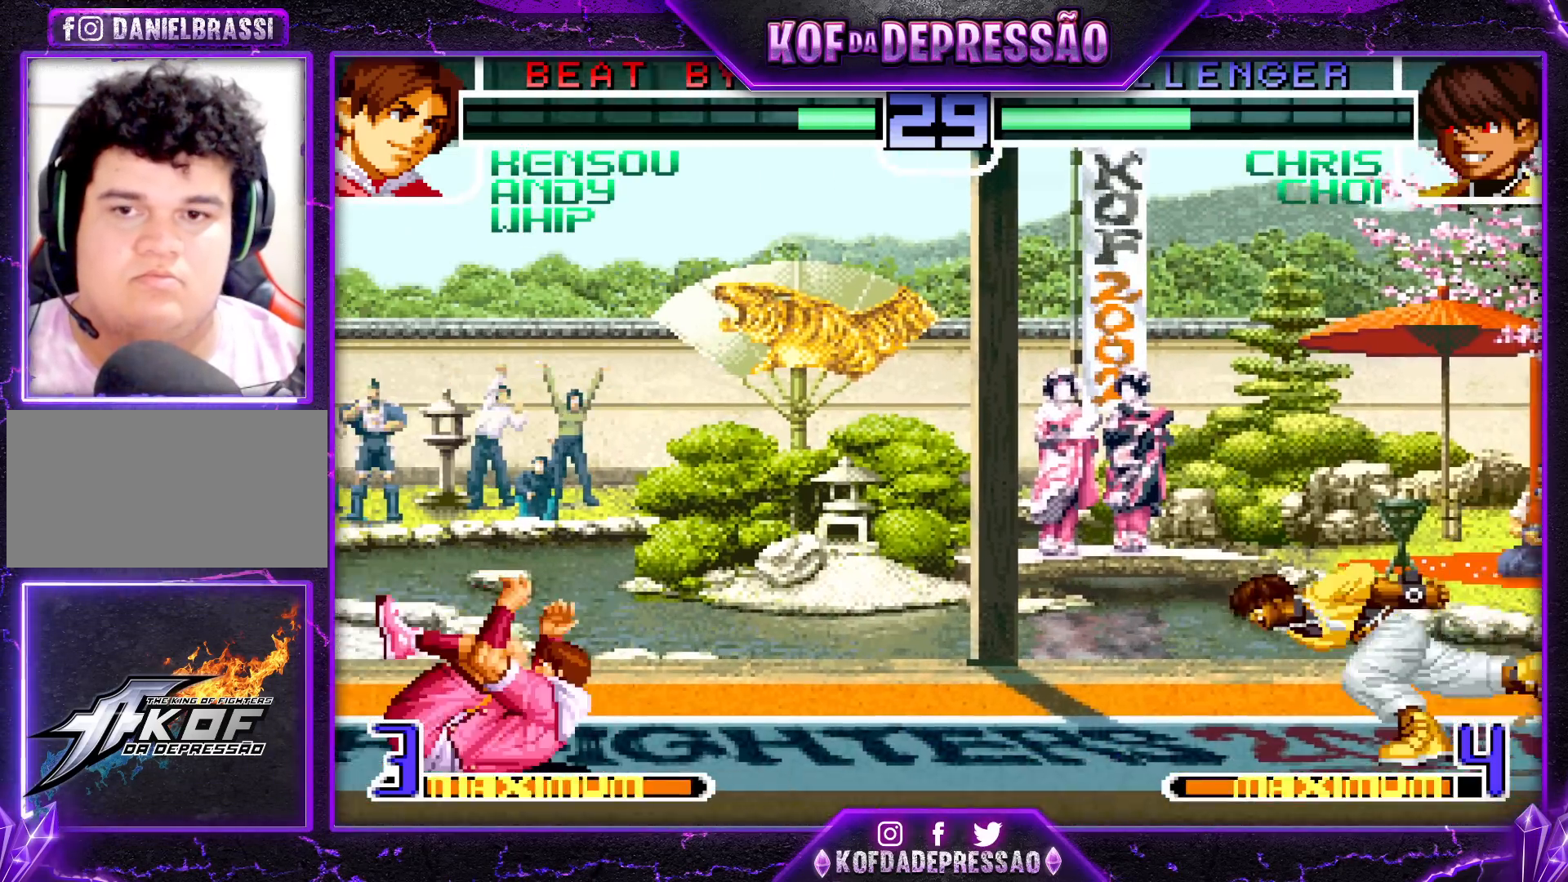
{"buttons": [], "left_stick": "center", "events": [[117, "left_stick", "left"], [267, "R1", "down"], [267, "TRIANGLE", "down"], [400, "R1", "up"], [400, "TRIANGLE", "up"], [400, "left_stick", "down"], [500, "left_stick", "center"]]}
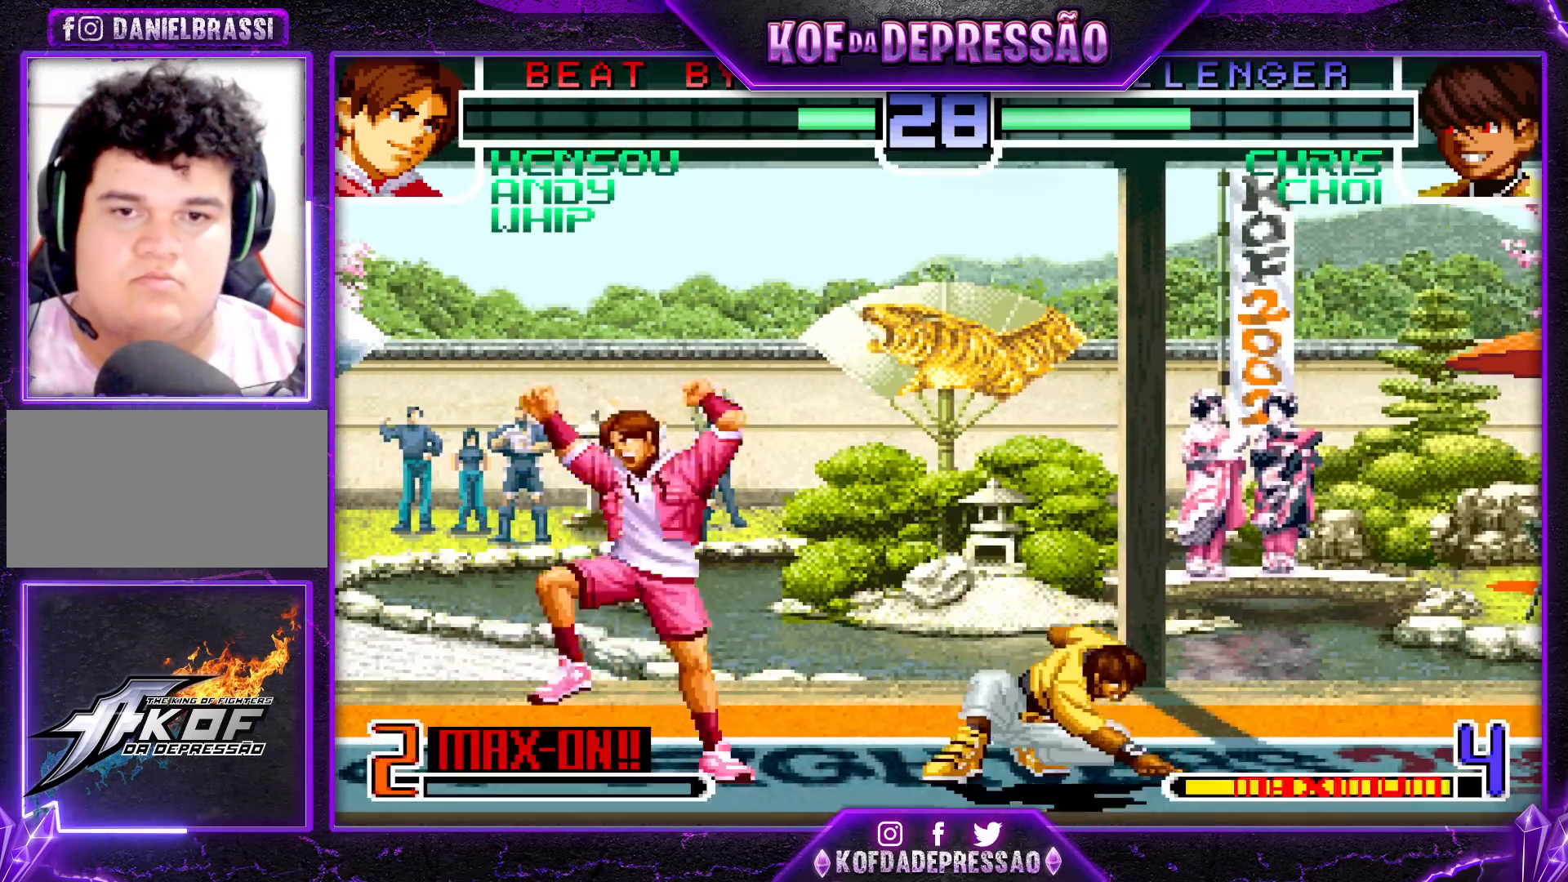
{"buttons": ["CROSS", "TRIANGLE"], "left_stick": "center", "events": [[17, "left_stick", "down"], [117, "CROSS", "down"], [117, "TRIANGLE", "down"], [117, "left_stick", "right"], [200, "left_stick", "center"]]}
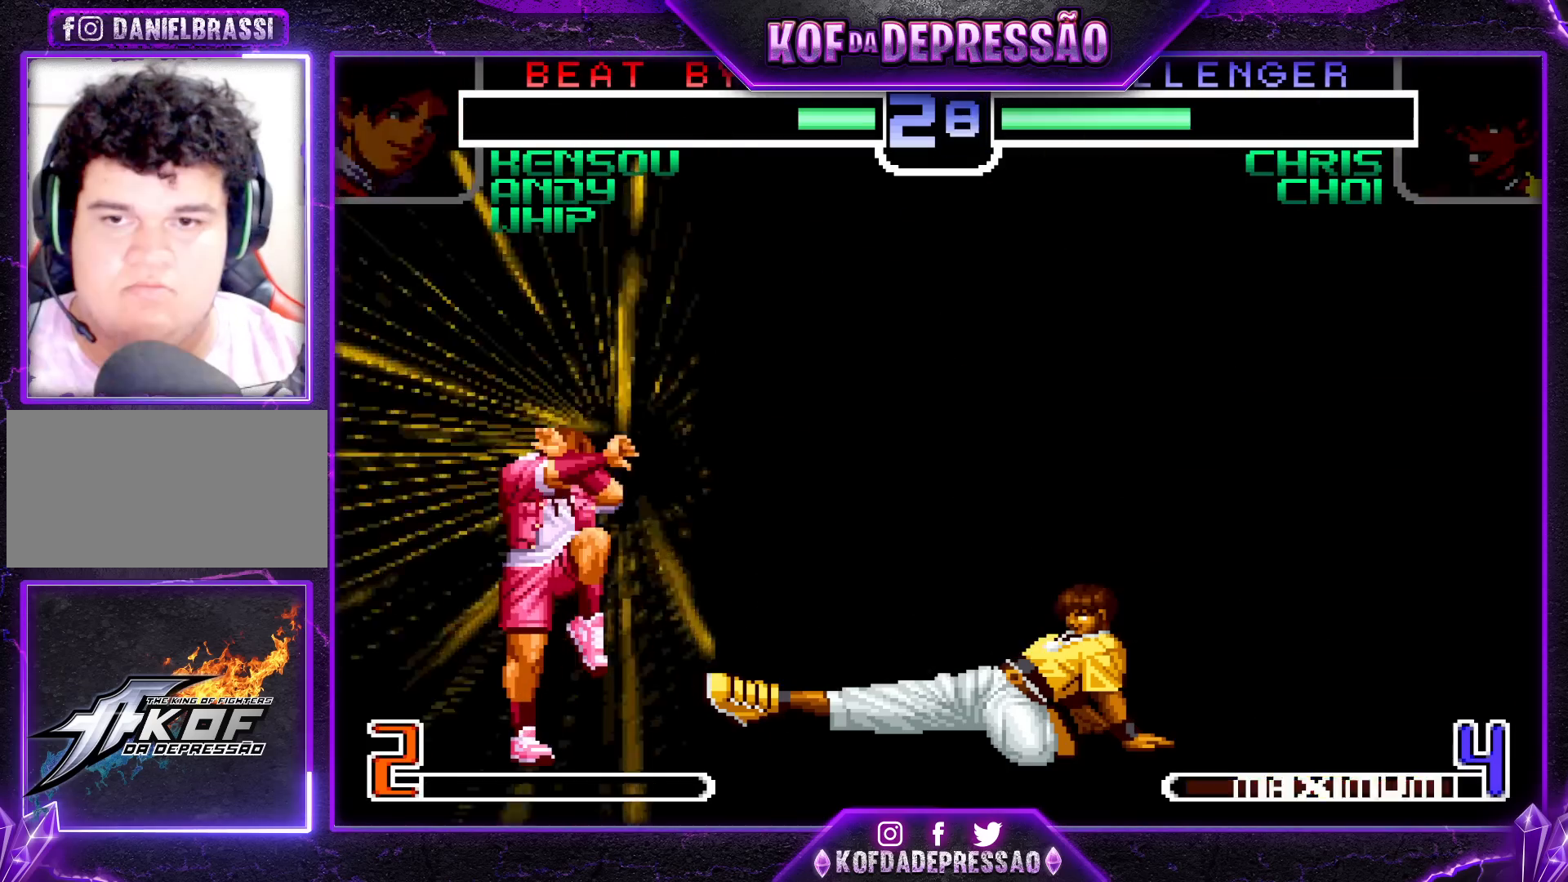
{"buttons": ["CROSS", "TRIANGLE"], "left_stick": "center", "events": []}
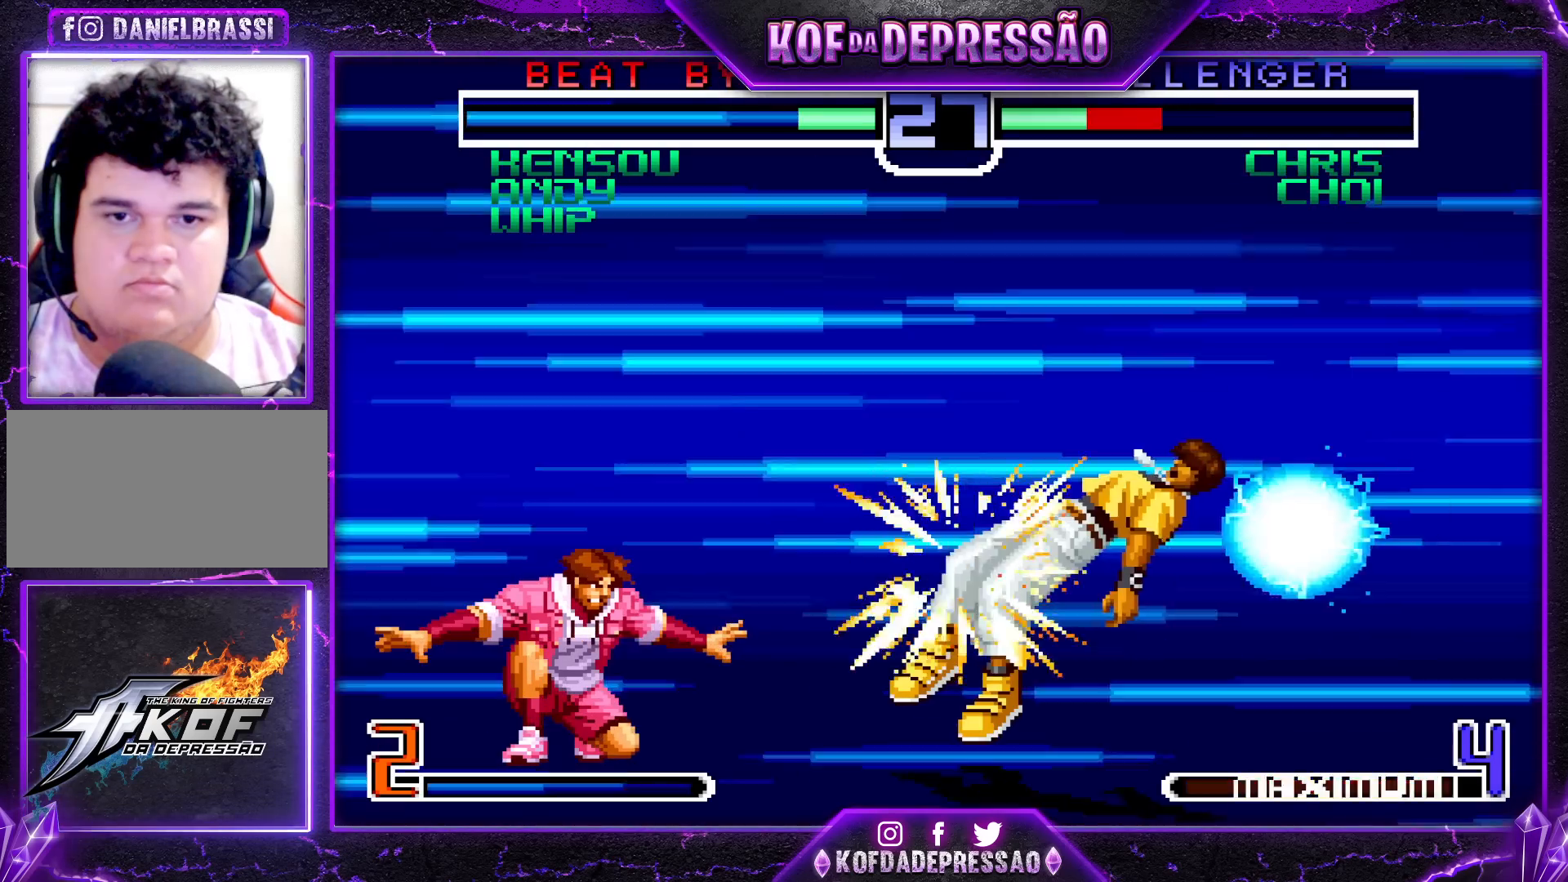
{"buttons": [], "left_stick": "center", "events": [[17, "TRIANGLE", "up"], [50, "CROSS", "up"], [417, "left_stick", "right"], [483, "left_stick", "center"]]}
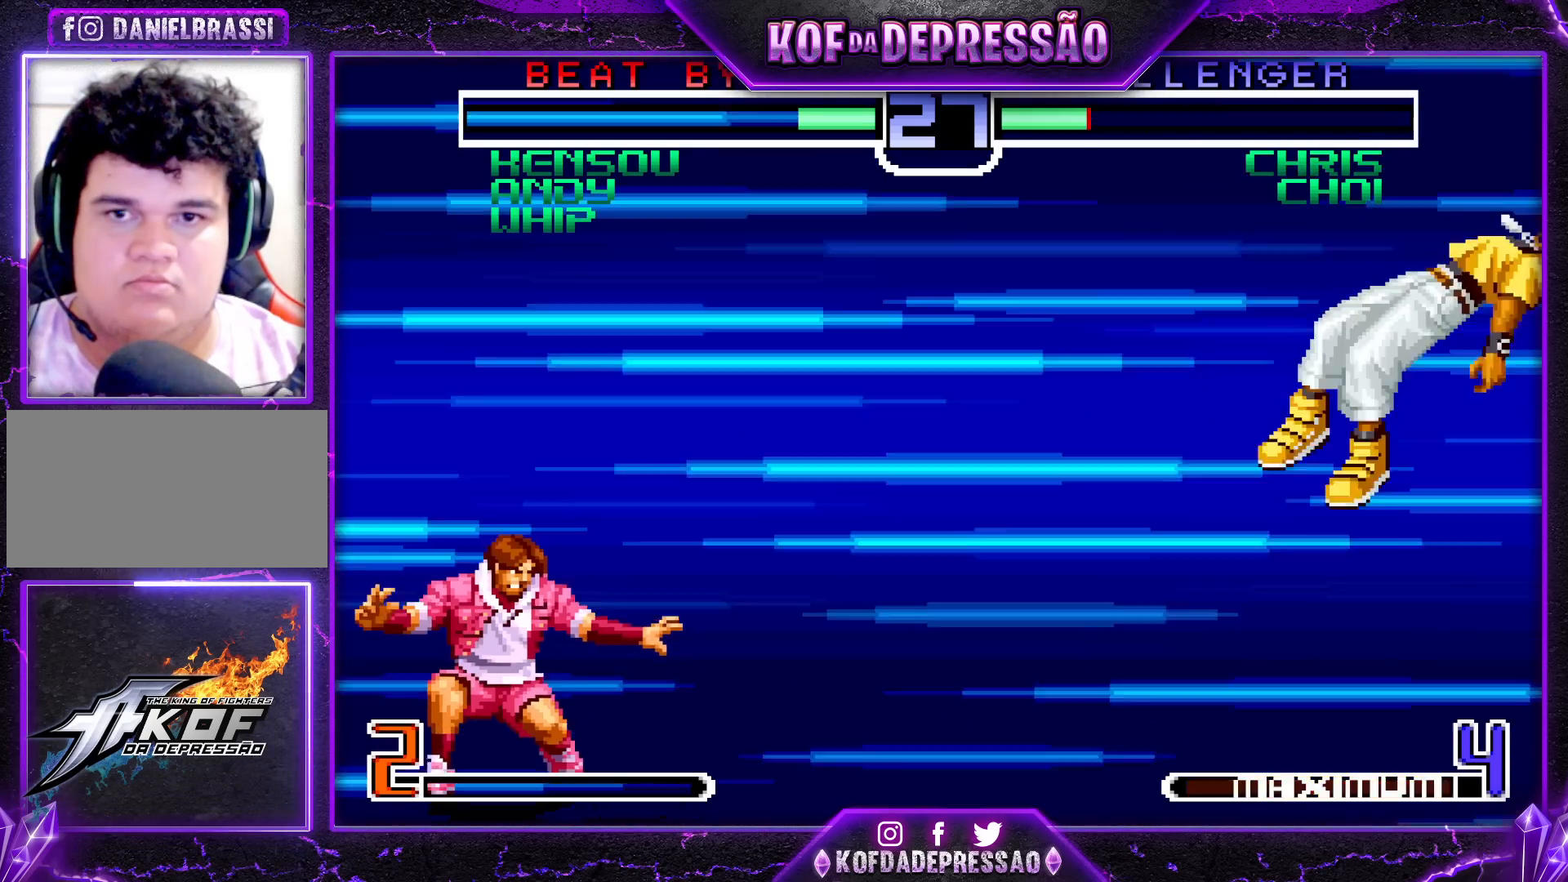
{"buttons": [], "left_stick": "up-right", "events": [[67, "left_stick", "right"], [283, "left_stick", "up-right"]]}
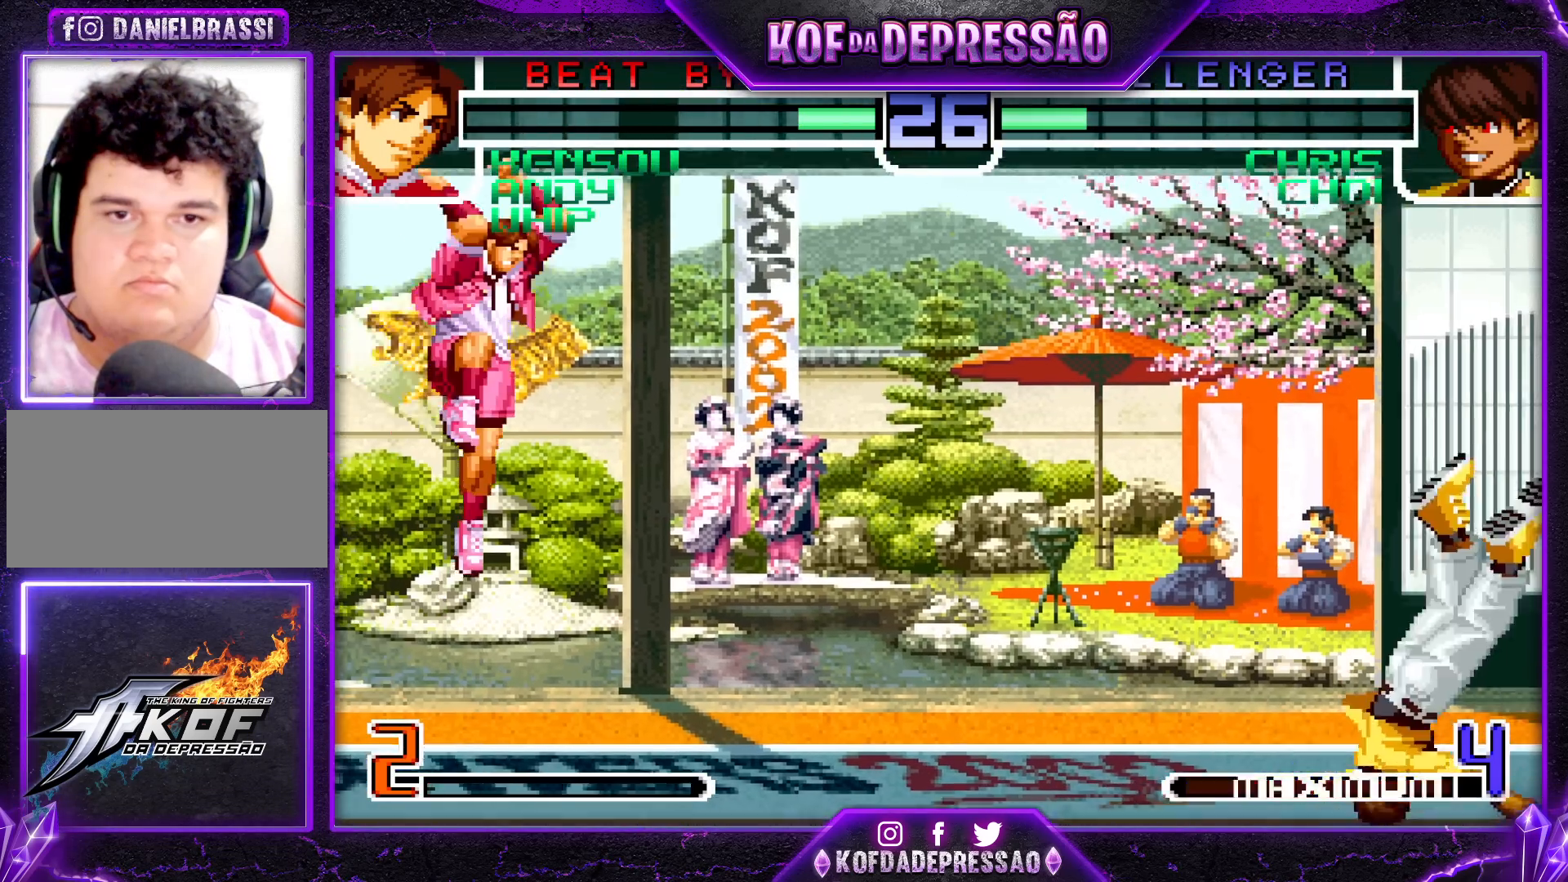
{"buttons": [], "left_stick": "center", "events": [[100, "left_stick", "down-right"], [167, "left_stick", "down-left"], [217, "left_stick", "left"], [317, "R1", "down"], [350, "left_stick", "center"], [500, "R1", "up"]]}
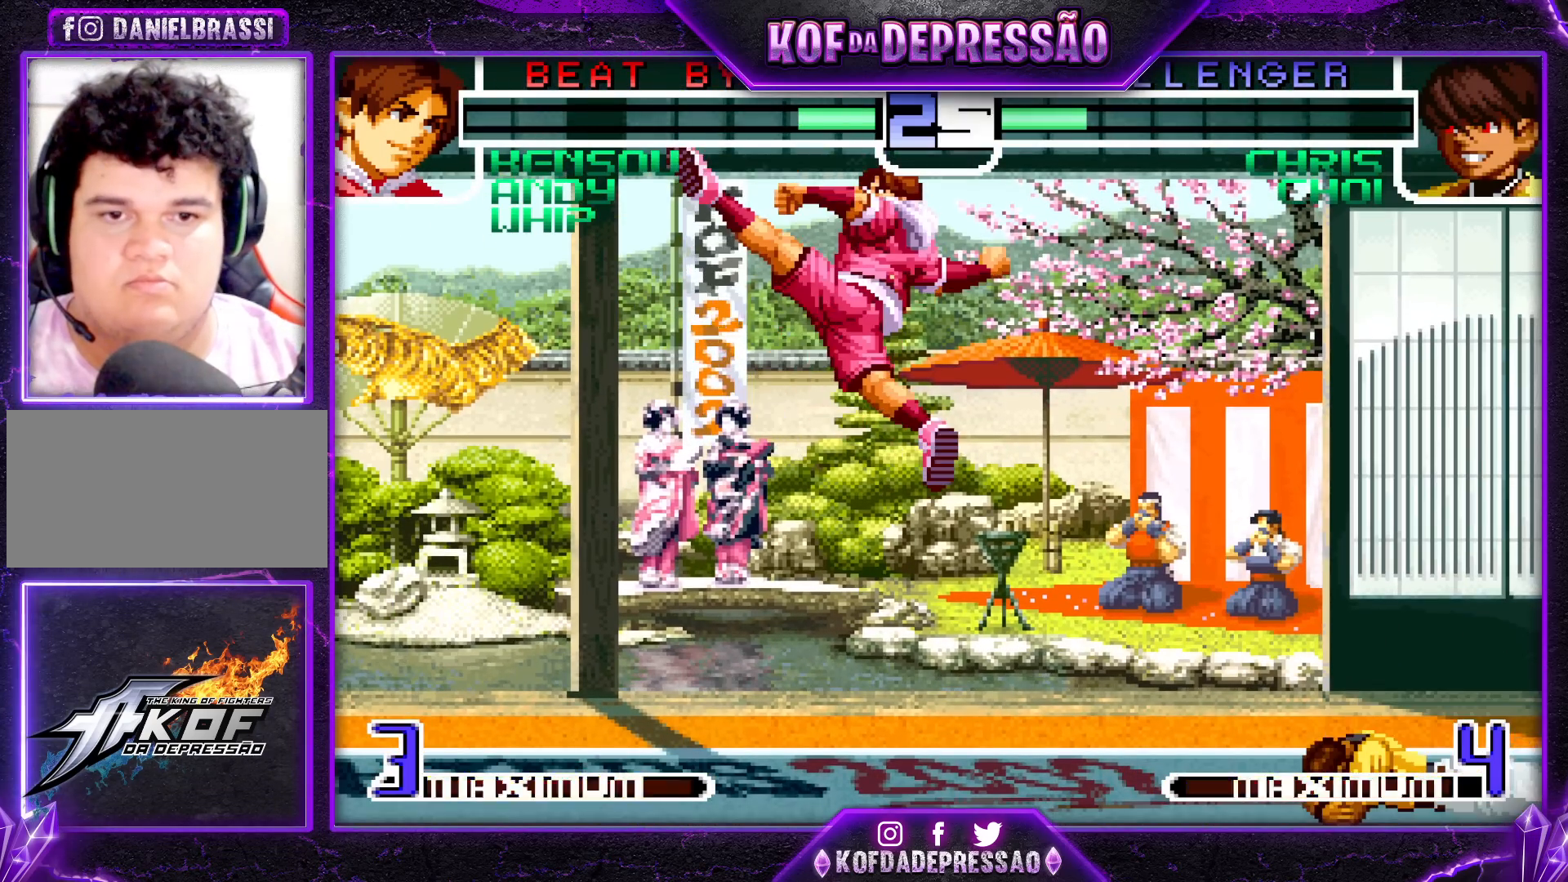
{"buttons": [], "left_stick": "center", "events": []}
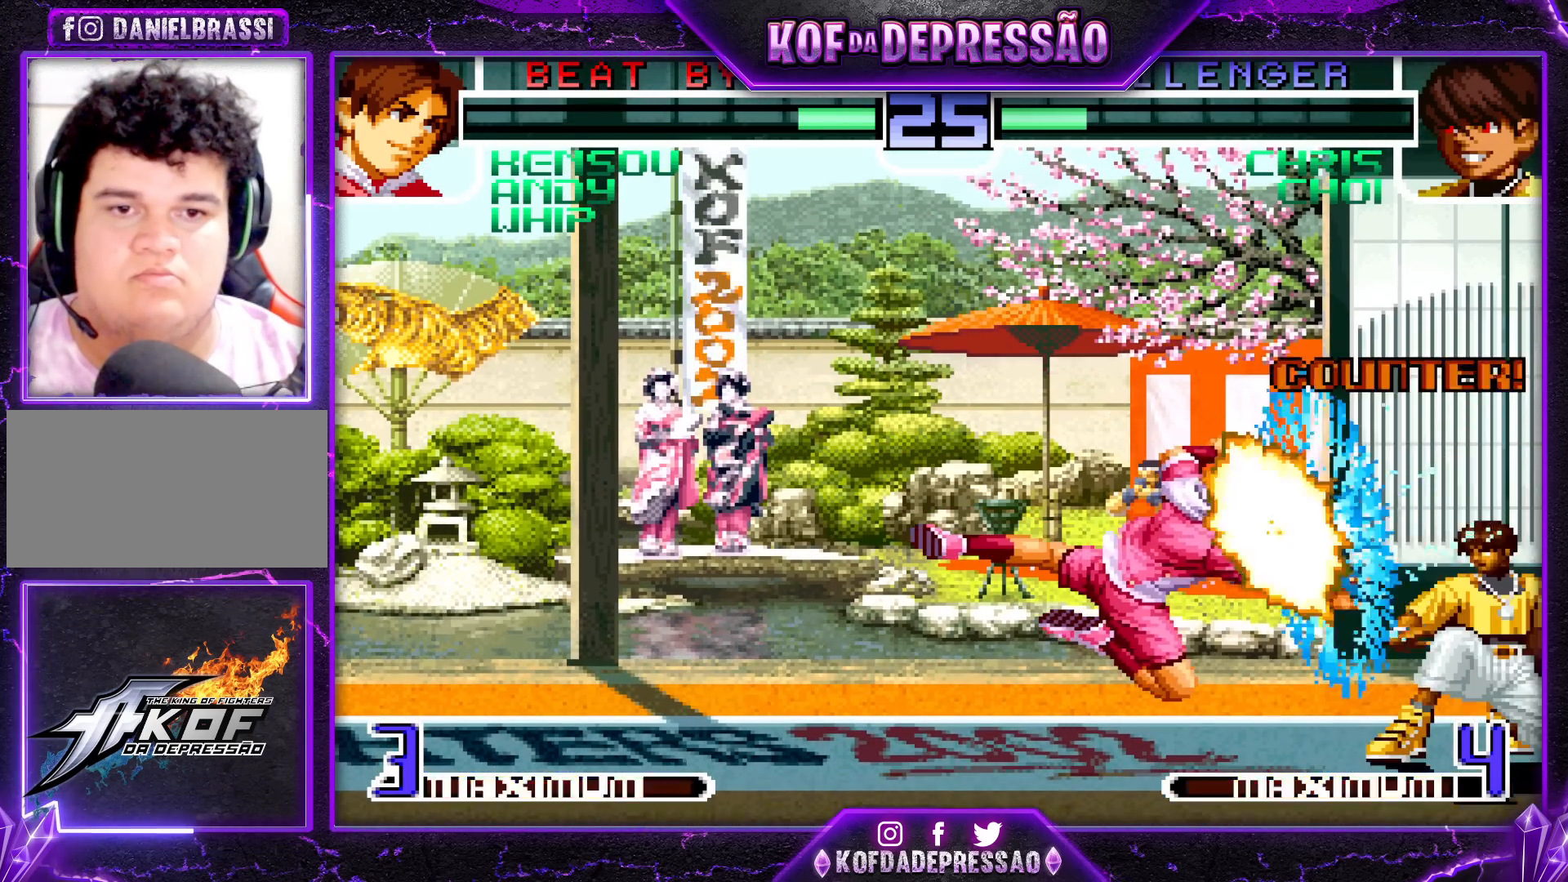
{"buttons": [], "left_stick": "down-left", "events": [[300, "left_stick", "down-left"]]}
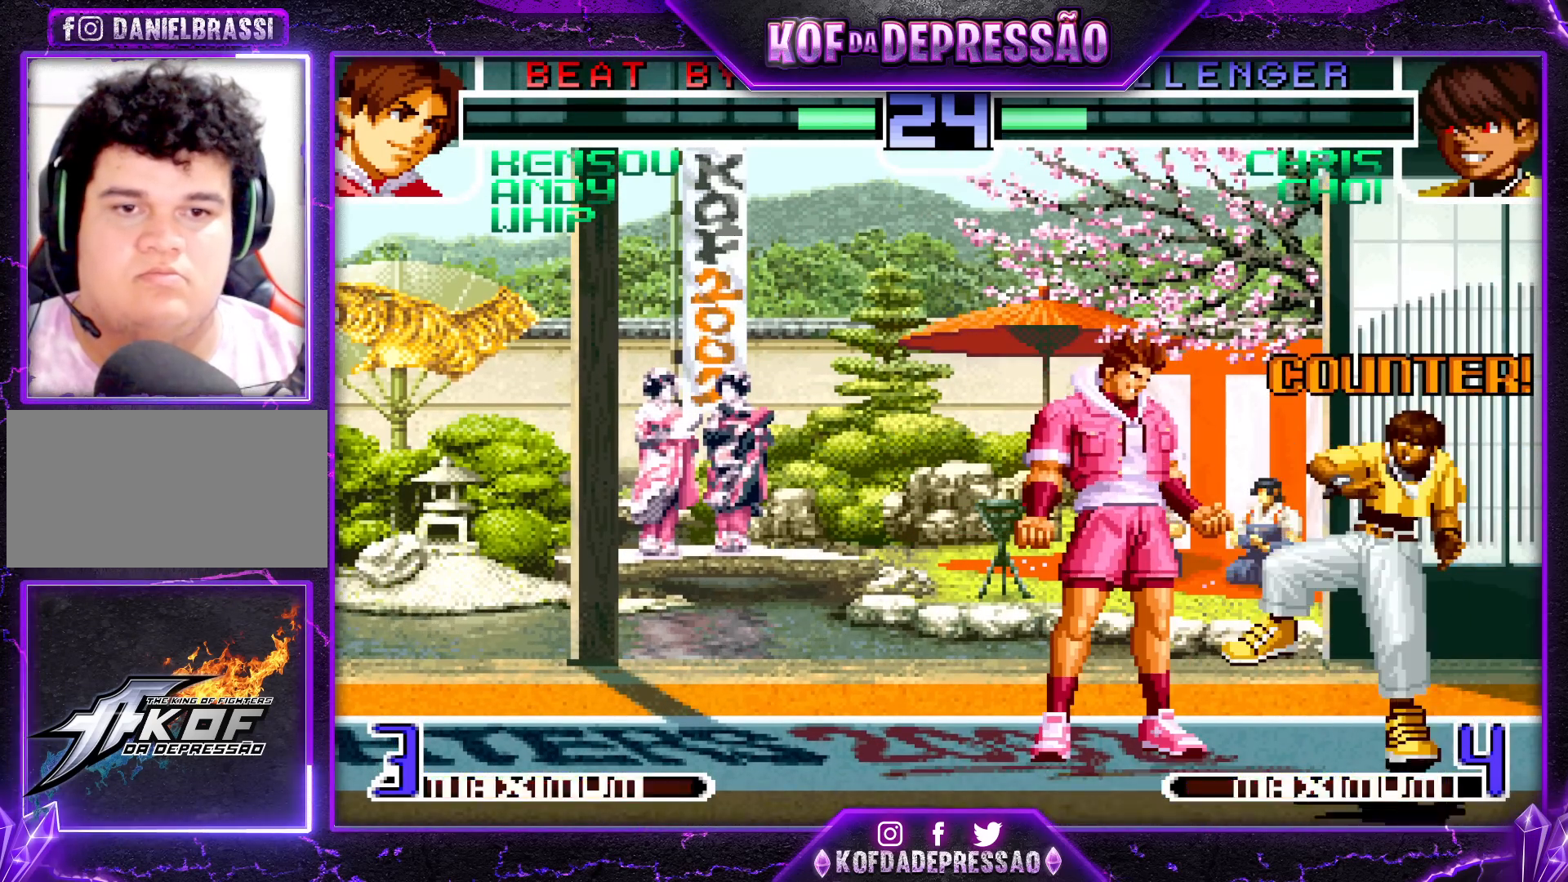
{"buttons": [], "left_stick": "down-left", "events": [[167, "SQUARE", "down"], [267, "SQUARE", "up"]]}
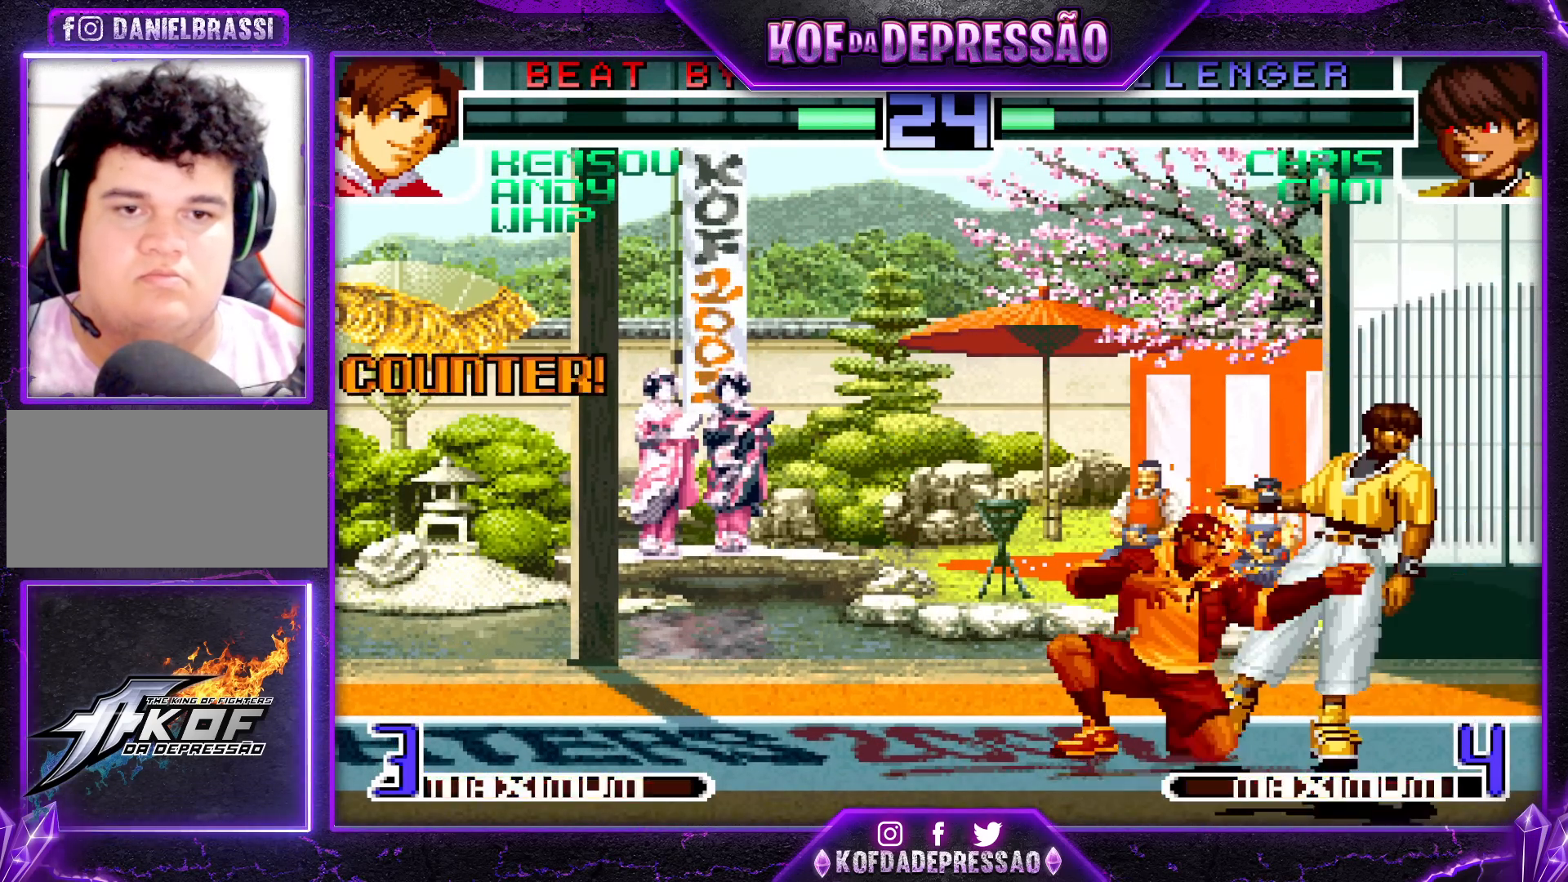
{"buttons": [], "left_stick": "down-left", "events": [[67, "CROSS", "down"], [167, "CROSS", "up"], [200, "left_stick", "down"], [317, "left_stick", "down-left"]]}
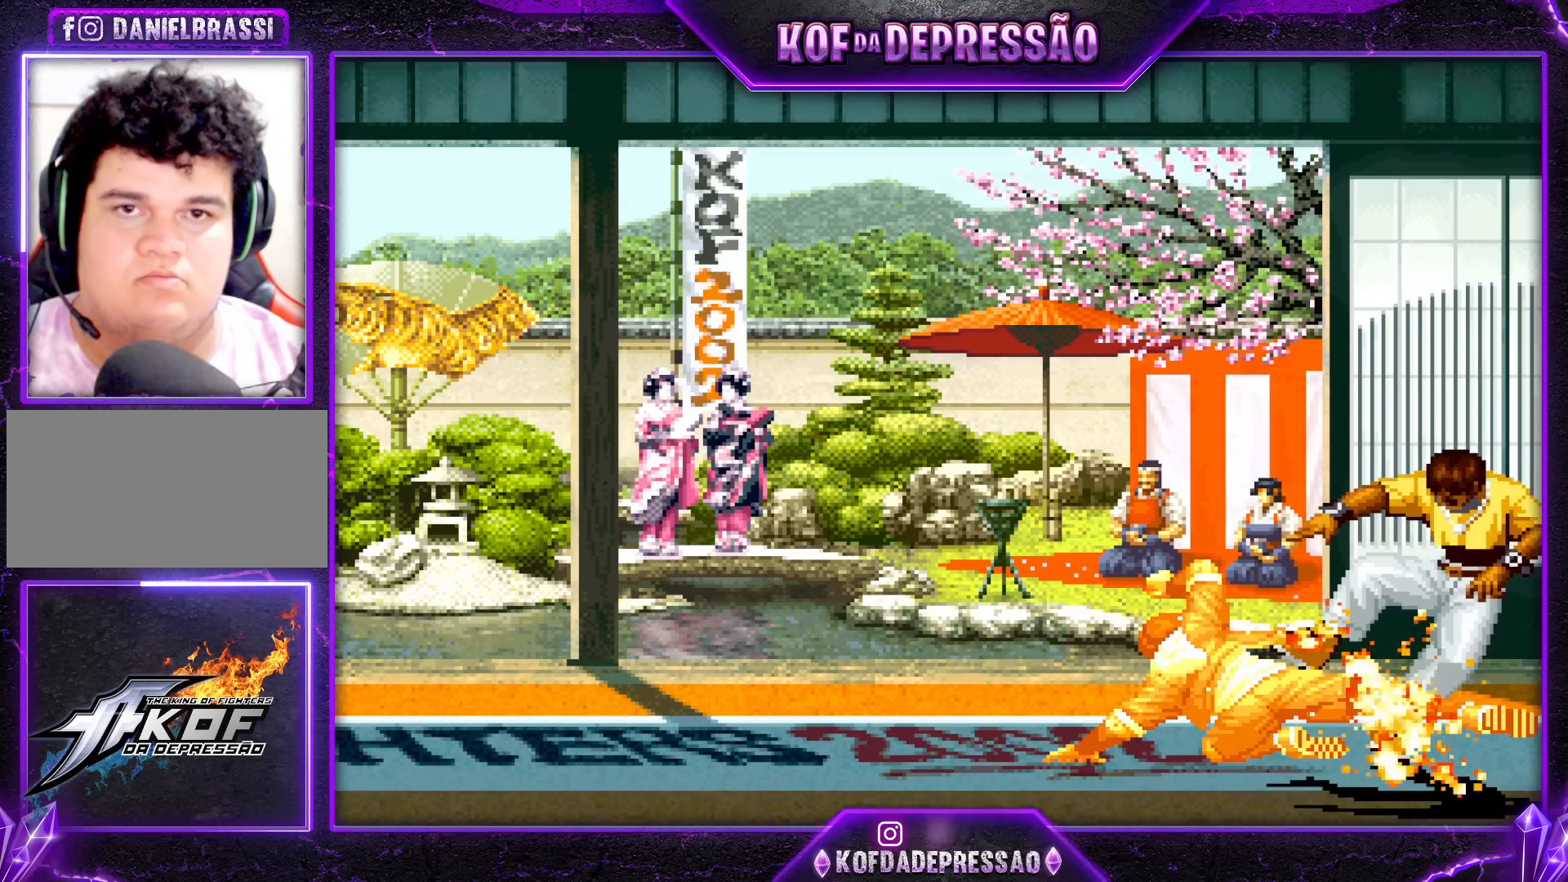
{"buttons": [], "left_stick": "center", "events": [[417, "left_stick", "center"]]}
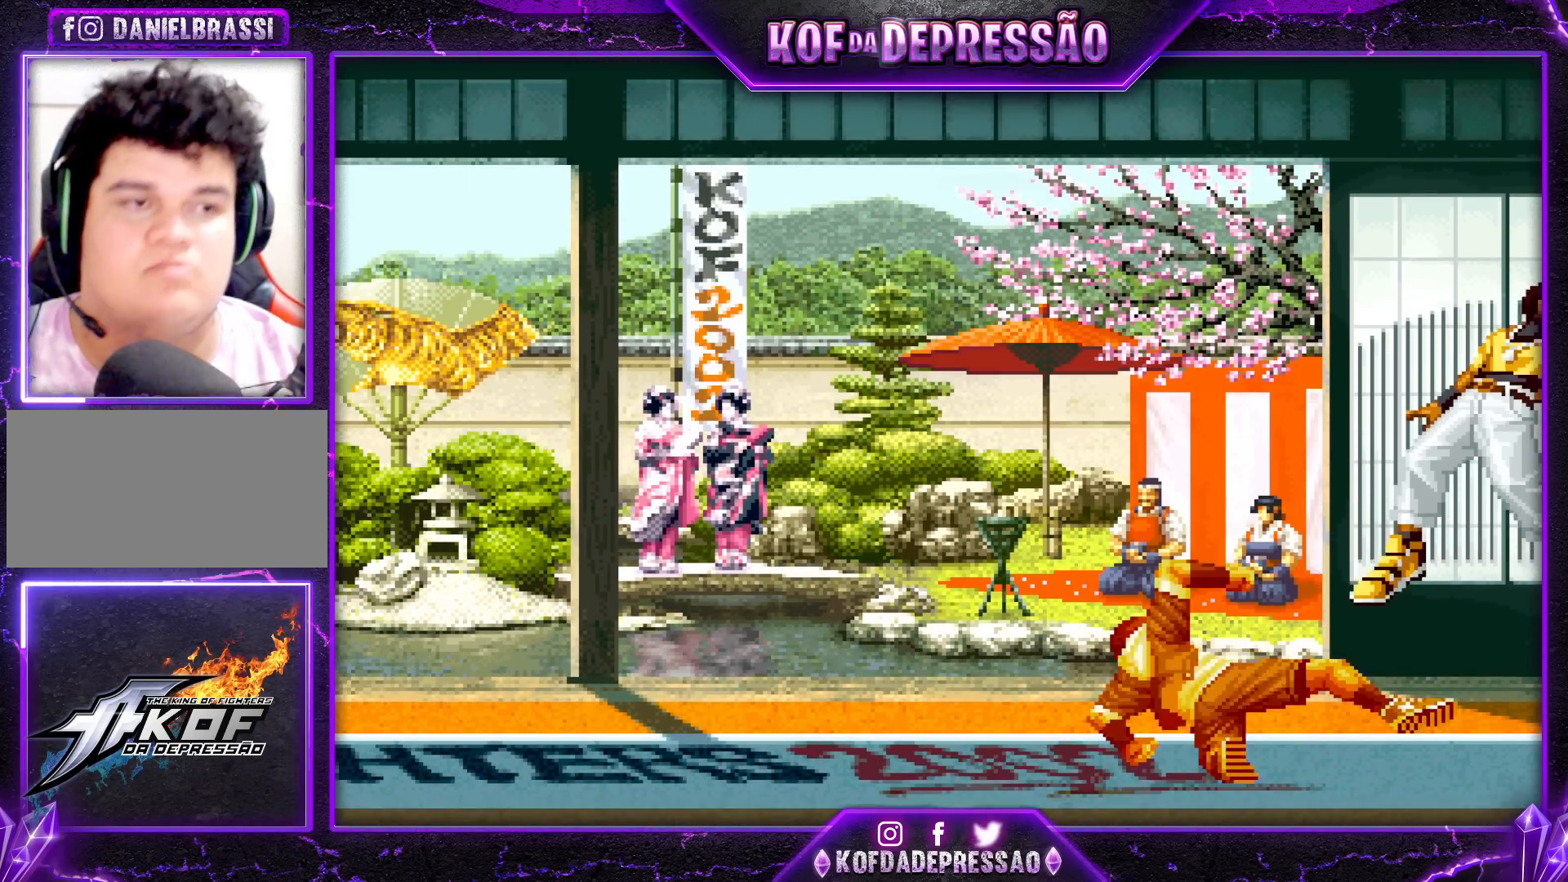
{"buttons": [], "left_stick": "center", "events": []}
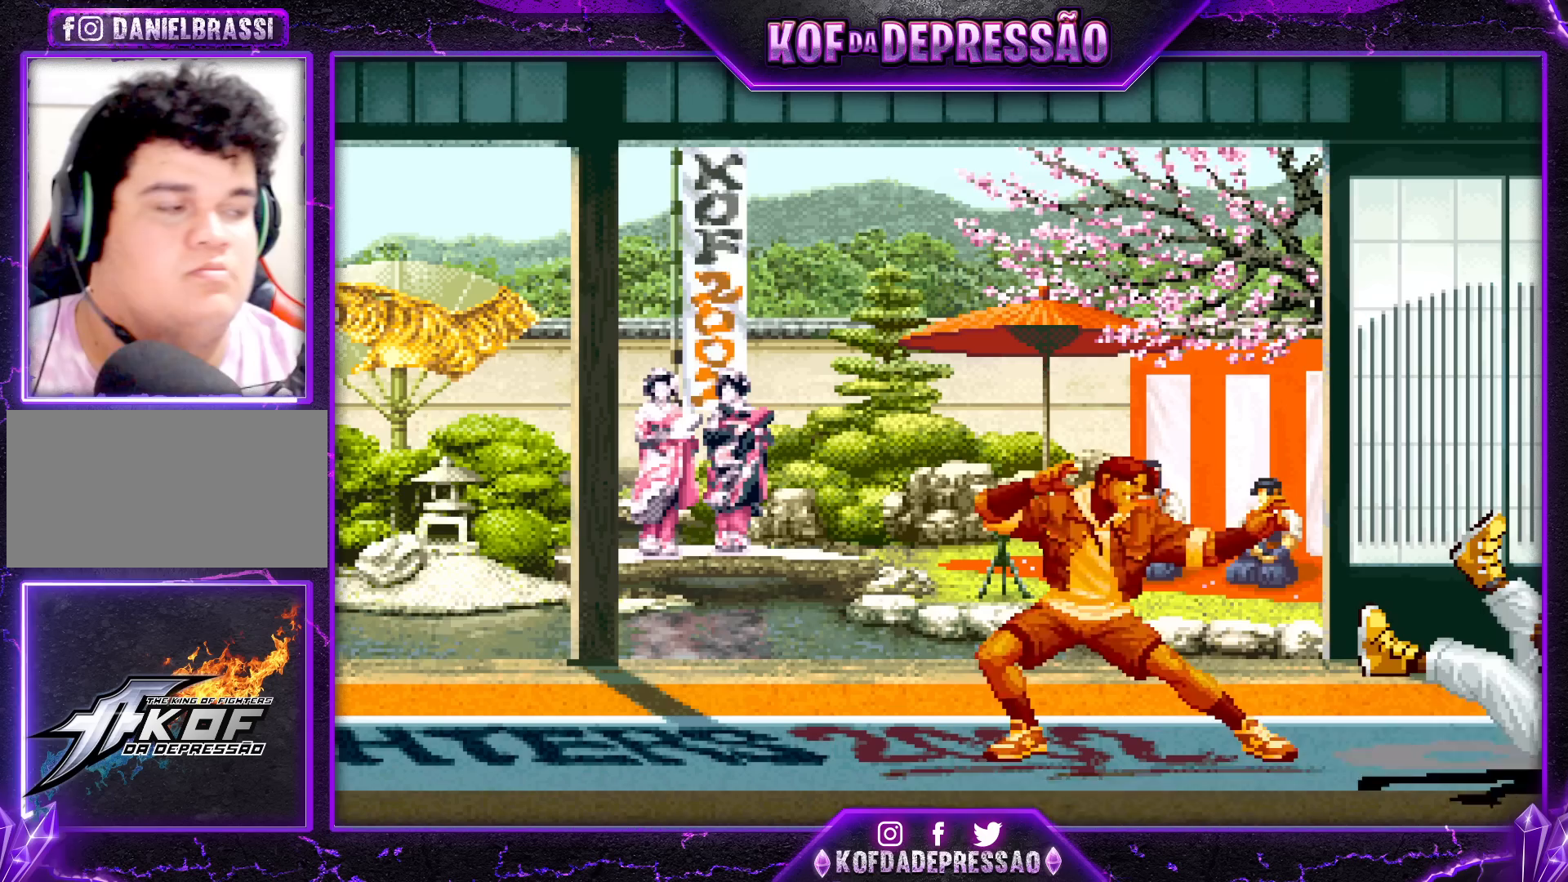
{"buttons": [], "left_stick": "center", "events": []}
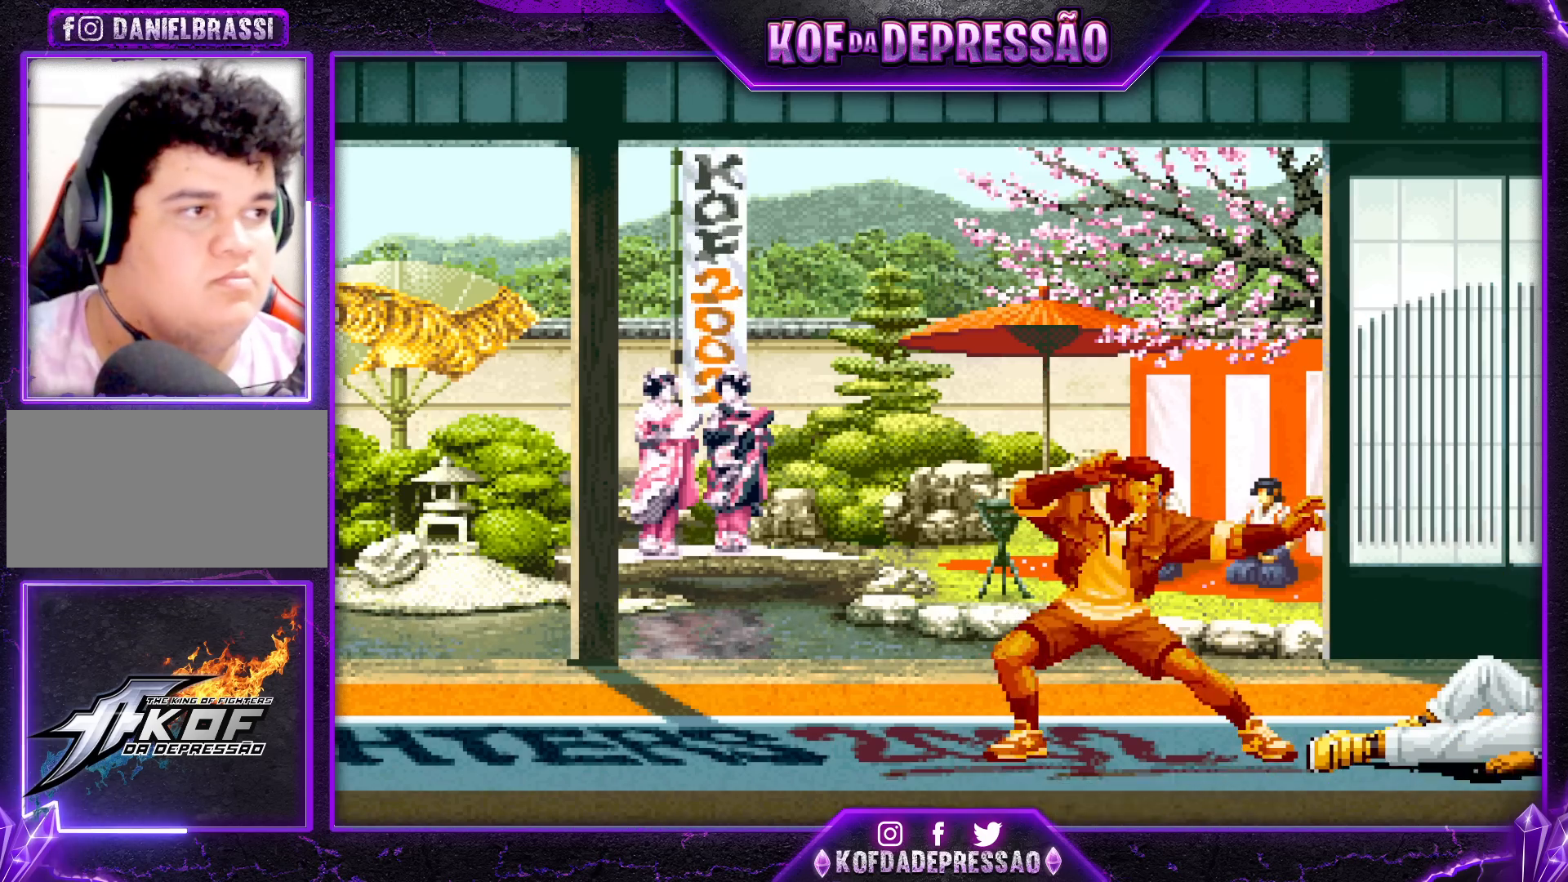
{"buttons": [], "left_stick": "center", "events": []}
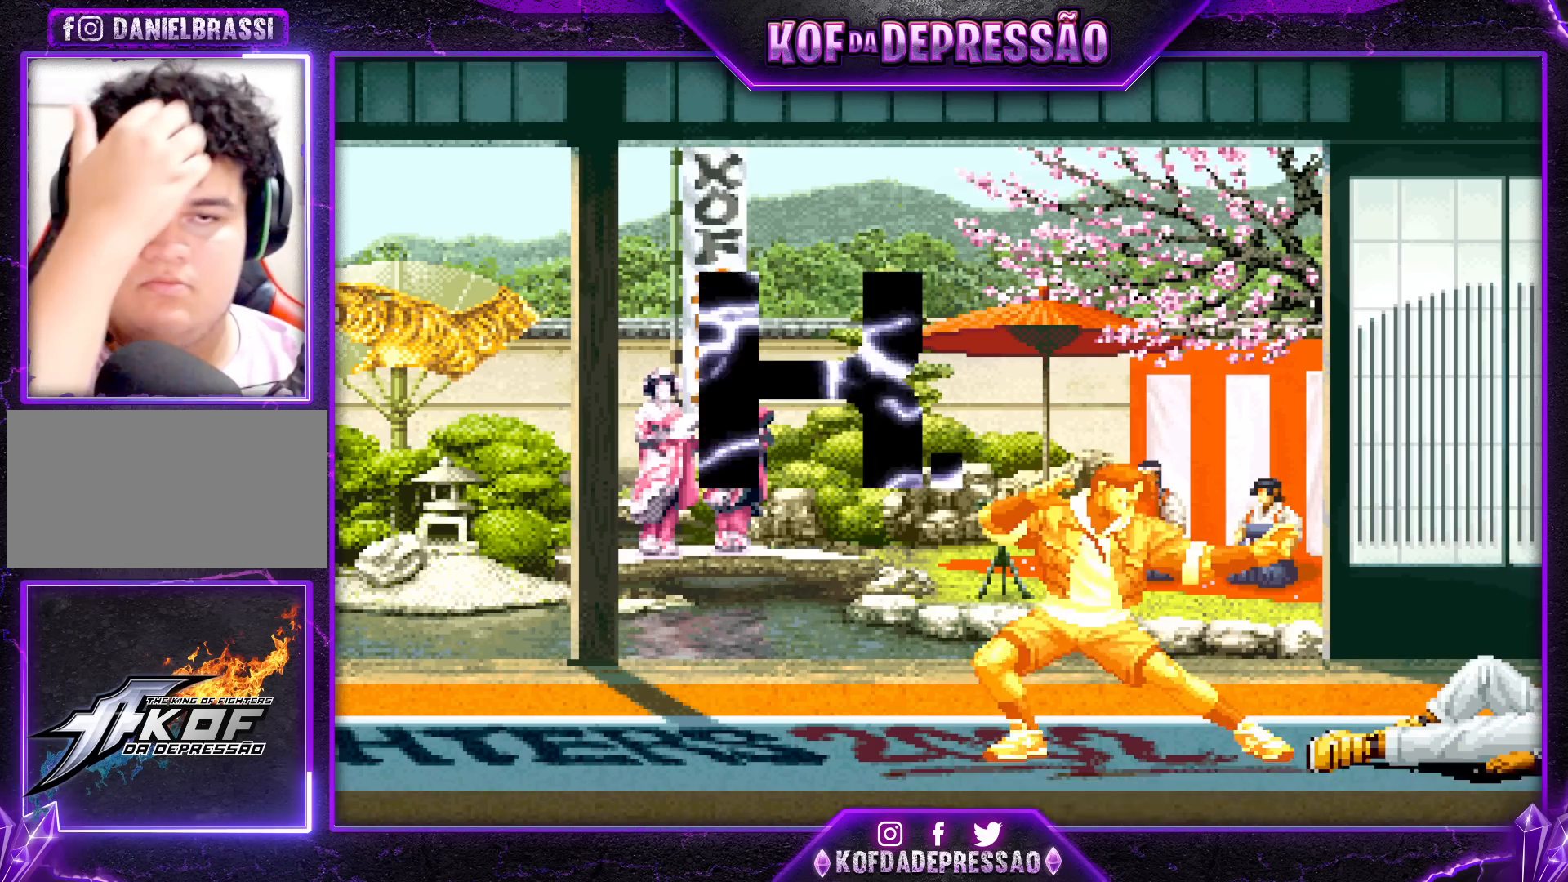
{"buttons": [], "left_stick": "center", "events": []}
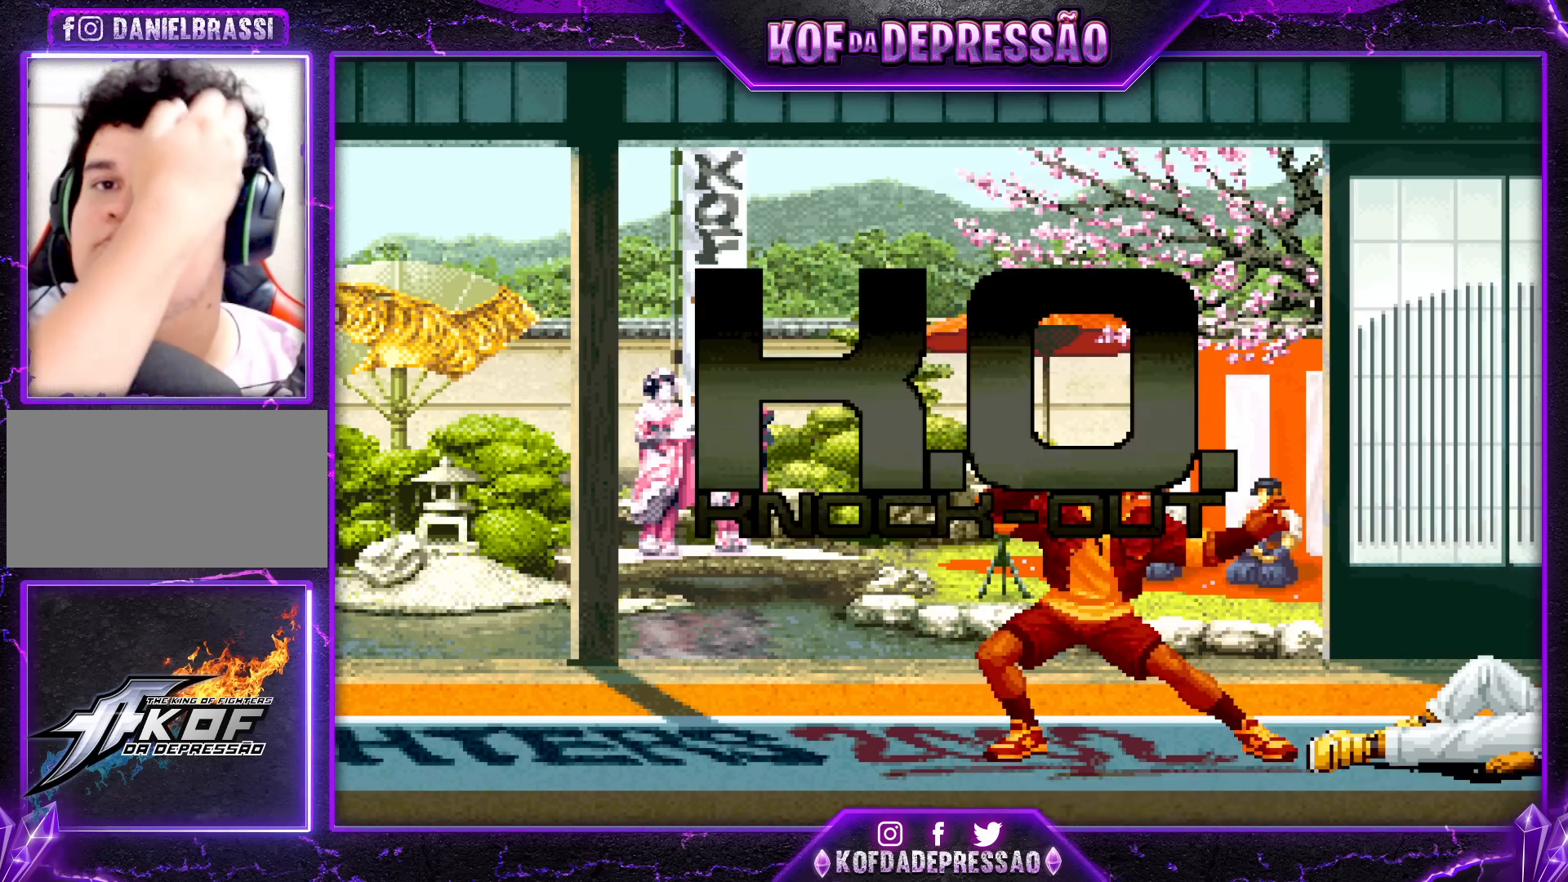
{"buttons": [], "left_stick": "center", "events": []}
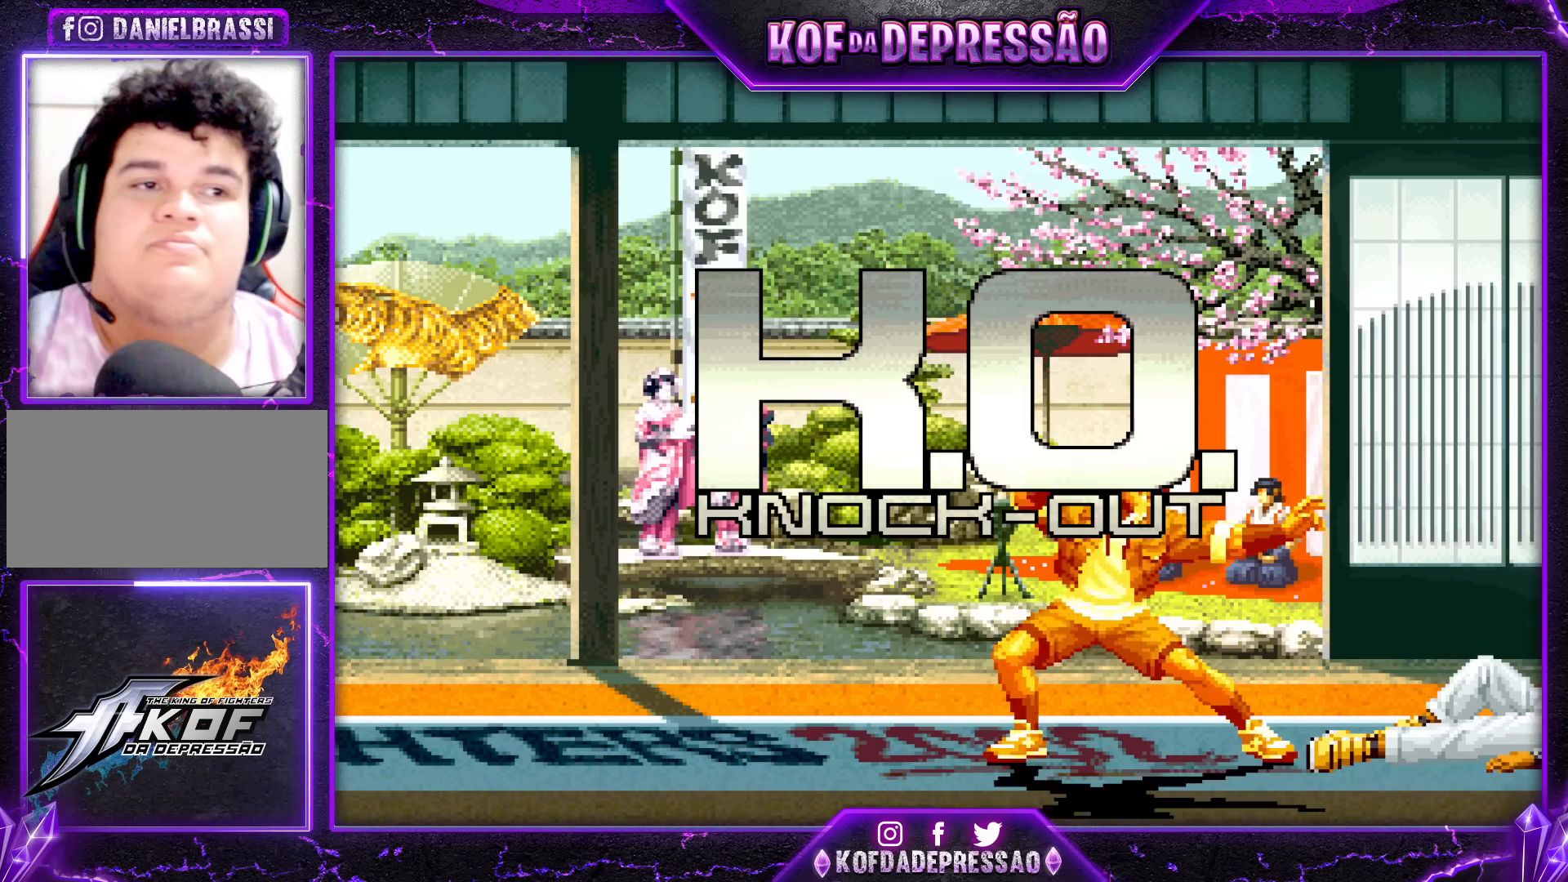
{"buttons": [], "left_stick": "center", "events": []}
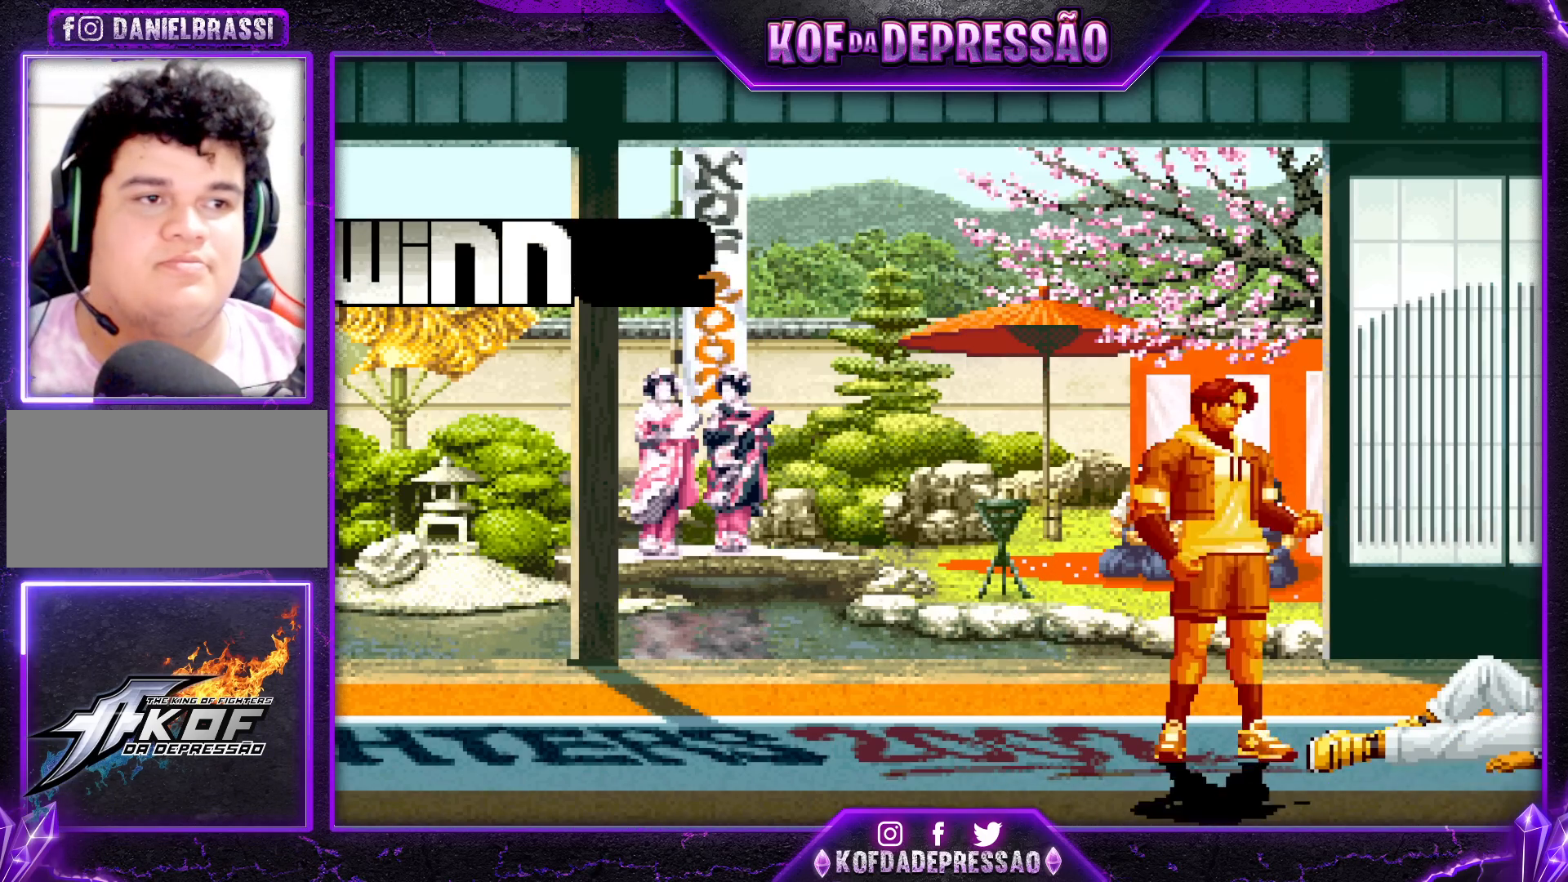
{"buttons": [], "left_stick": "center", "events": []}
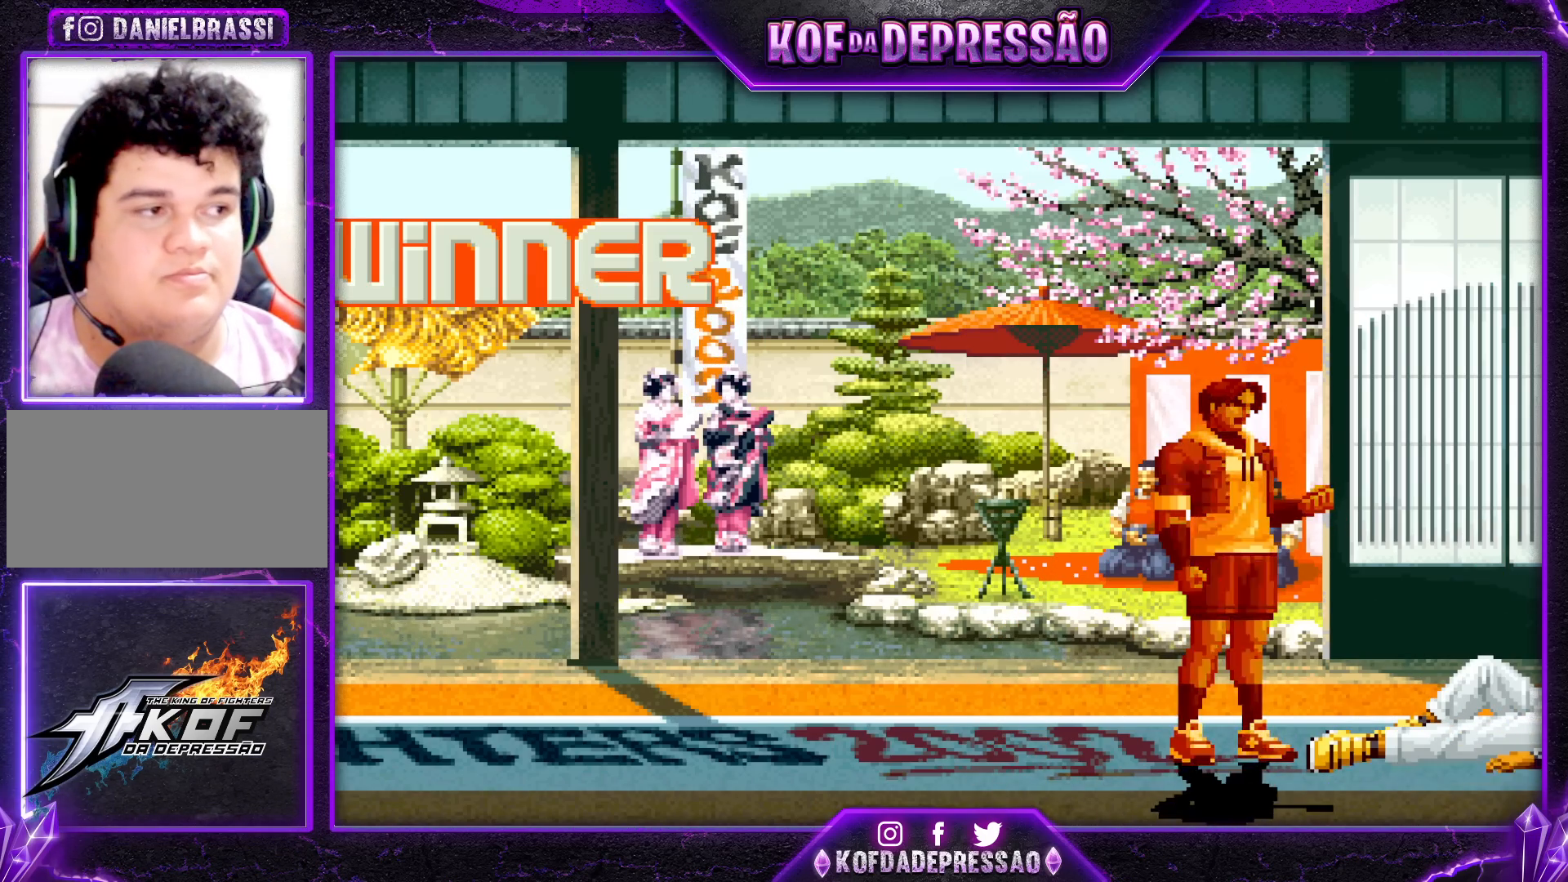
{"buttons": [], "left_stick": "center", "events": []}
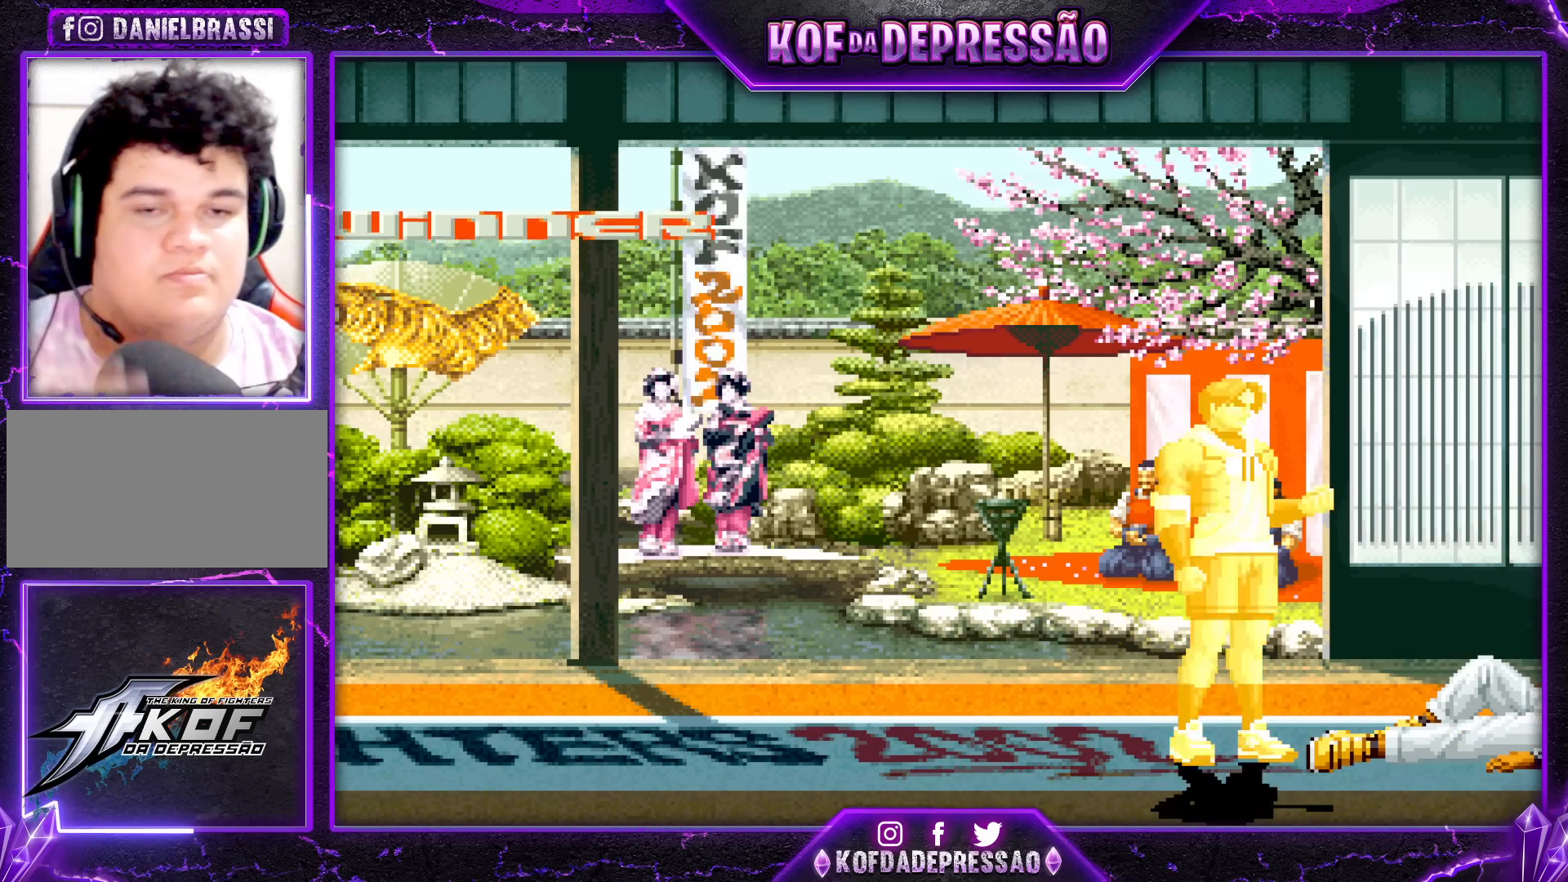
{"buttons": [], "left_stick": "center", "events": []}
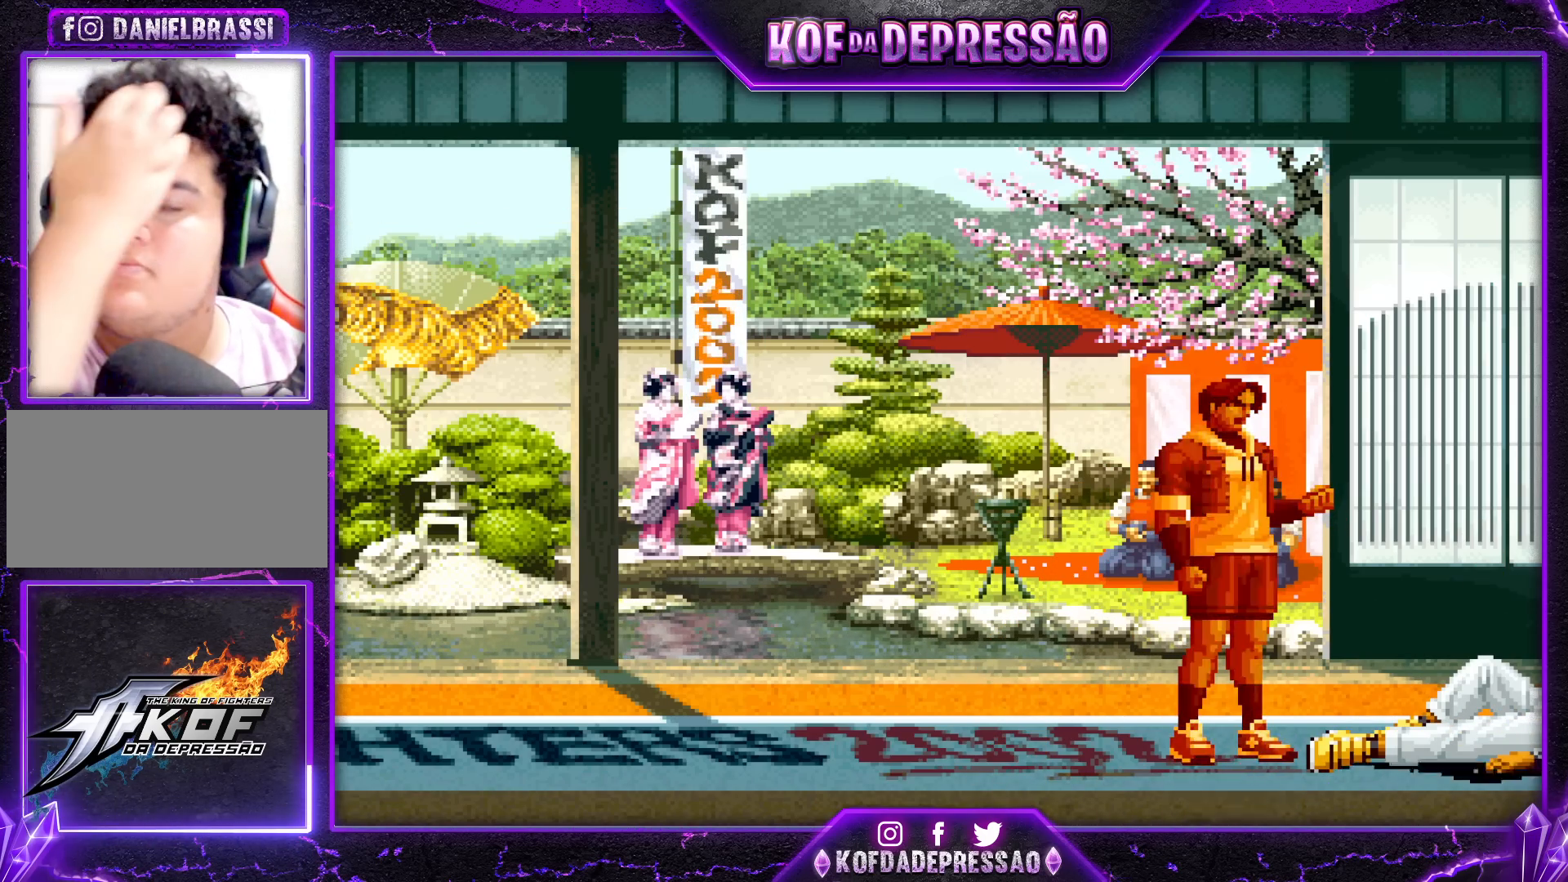
{"buttons": ["CROSS", "TRIANGLE"], "left_stick": "center", "events": [[417, "TRIANGLE", "down"], [433, "CROSS", "down"], [433, "SQUARE", "down"], [467, "CROSS", "up"], [483, "CROSS", "down"], [483, "SQUARE", "up"]]}
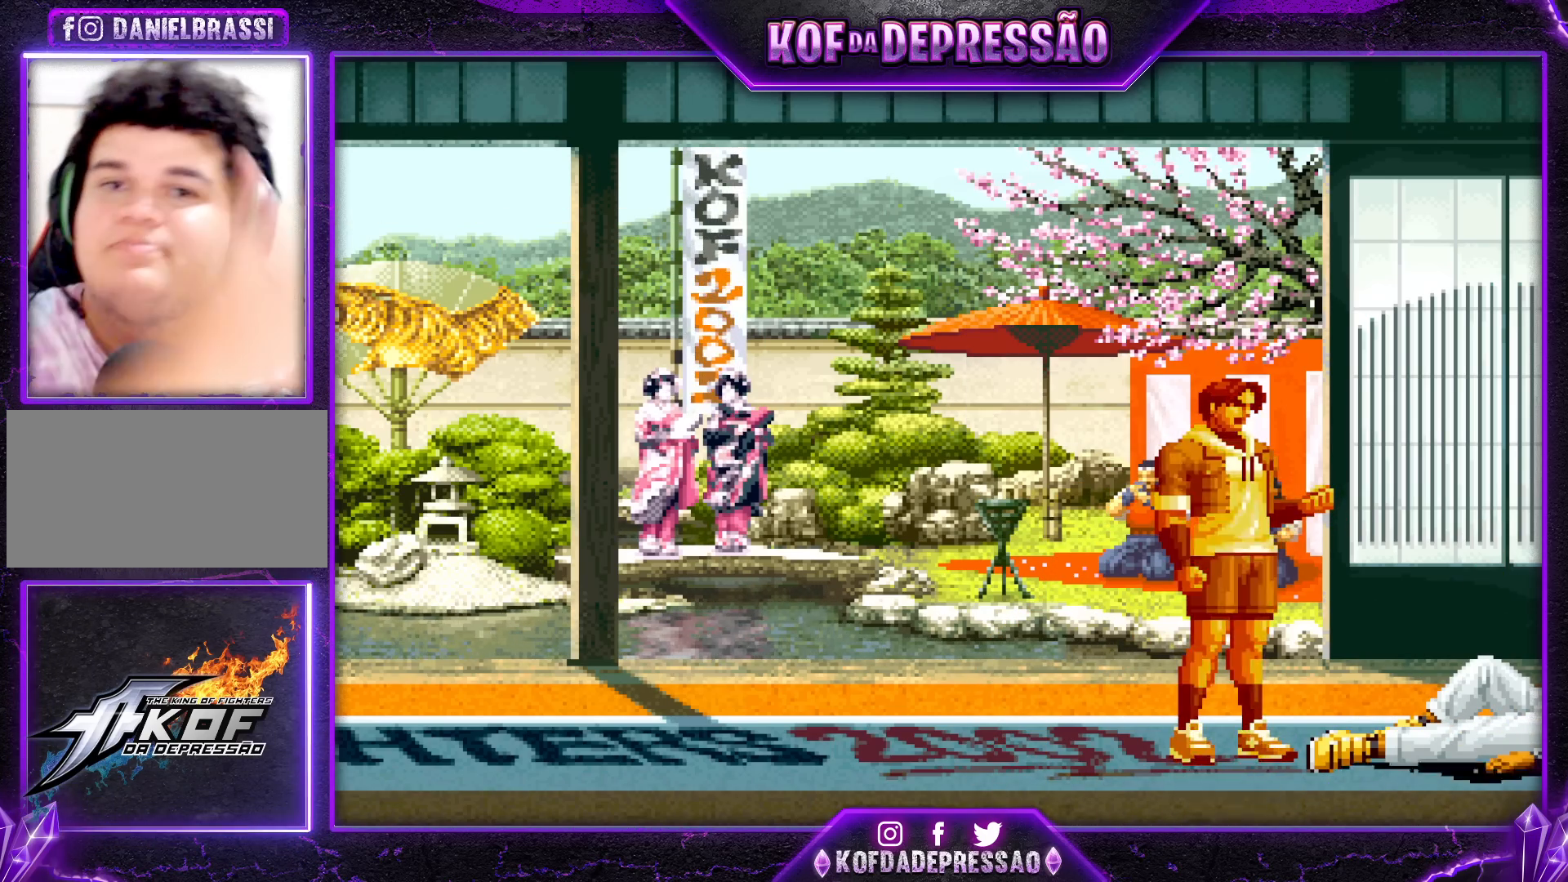
{"buttons": [], "left_stick": "center", "events": [[33, "TRIANGLE", "up"], [100, "TRIANGLE", "down"], [133, "CROSS", "up"], [133, "SQUARE", "down"], [167, "TRIANGLE", "up"], [200, "SQUARE", "up"], [250, "TRIANGLE", "down"], [283, "SQUARE", "down"], [367, "TRIANGLE", "up"], [400, "SQUARE", "up"]]}